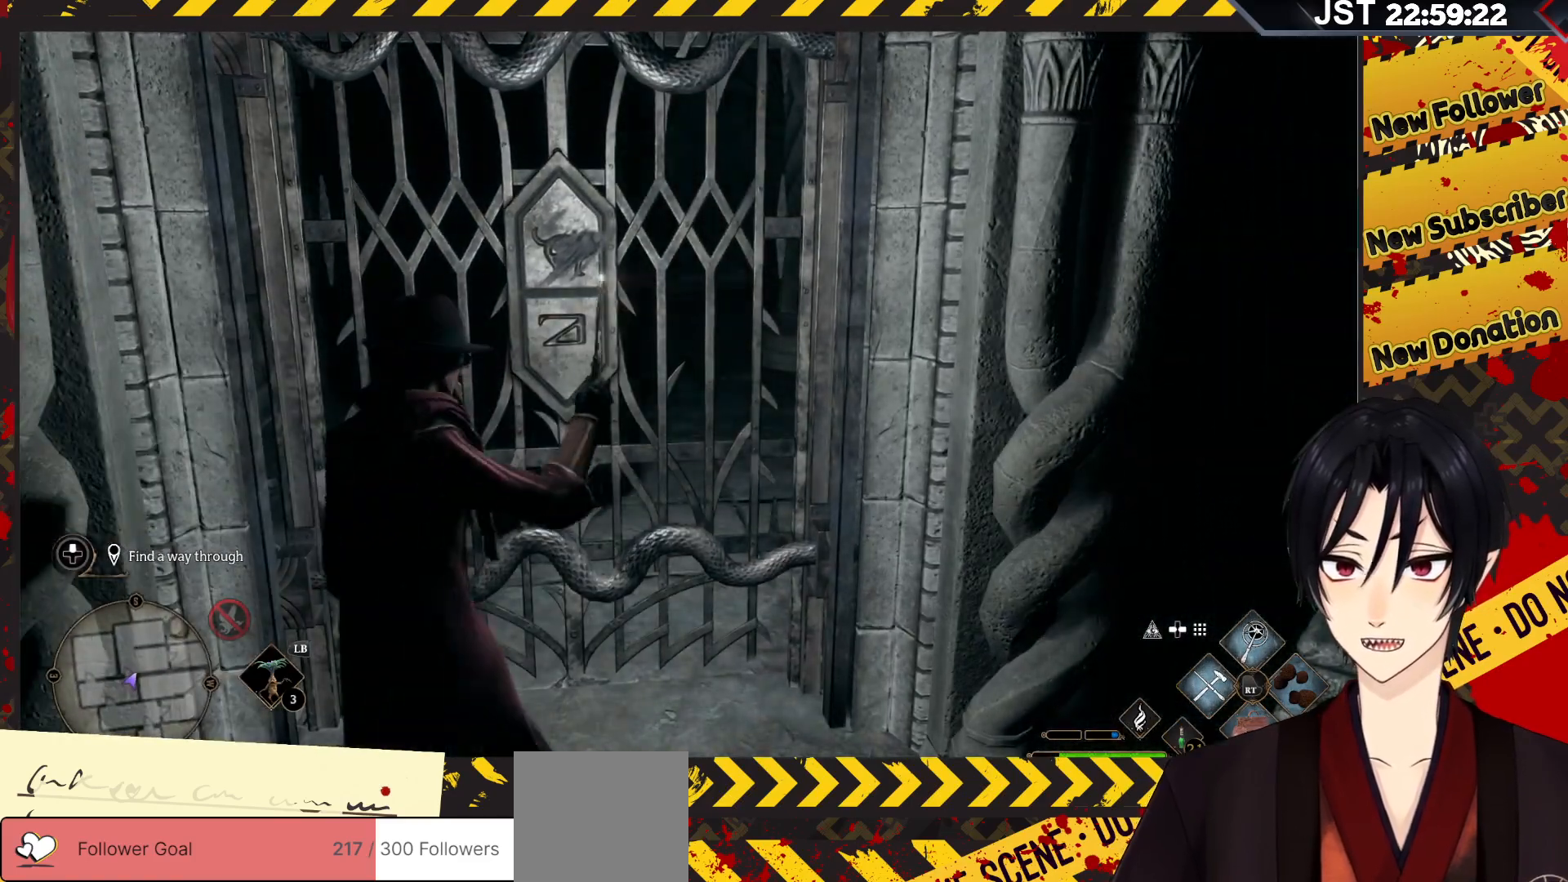
Gameplay with a controller (Xbox layout); each line is a JSON object with the inputs held at the frame after it. "events" lists button and stick changes between this image and that frame as [ms after this image, input, new state], when the widget could be followed in between.
{"buttons": [], "left_stick": "center", "right_stick": "center", "events": []}
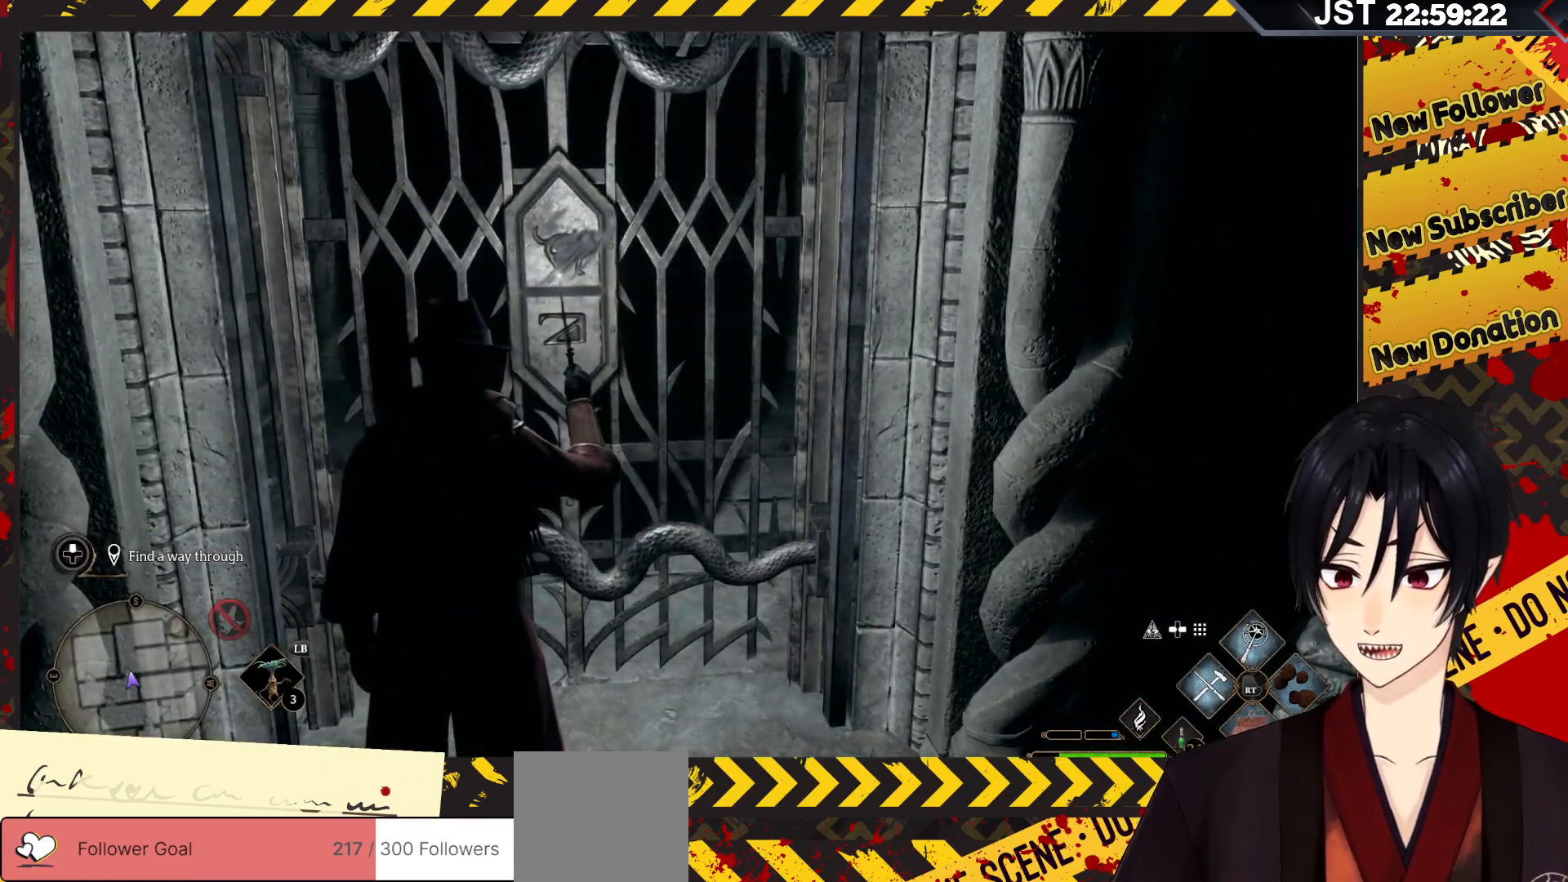
{"buttons": [], "left_stick": "center", "right_stick": "center", "events": []}
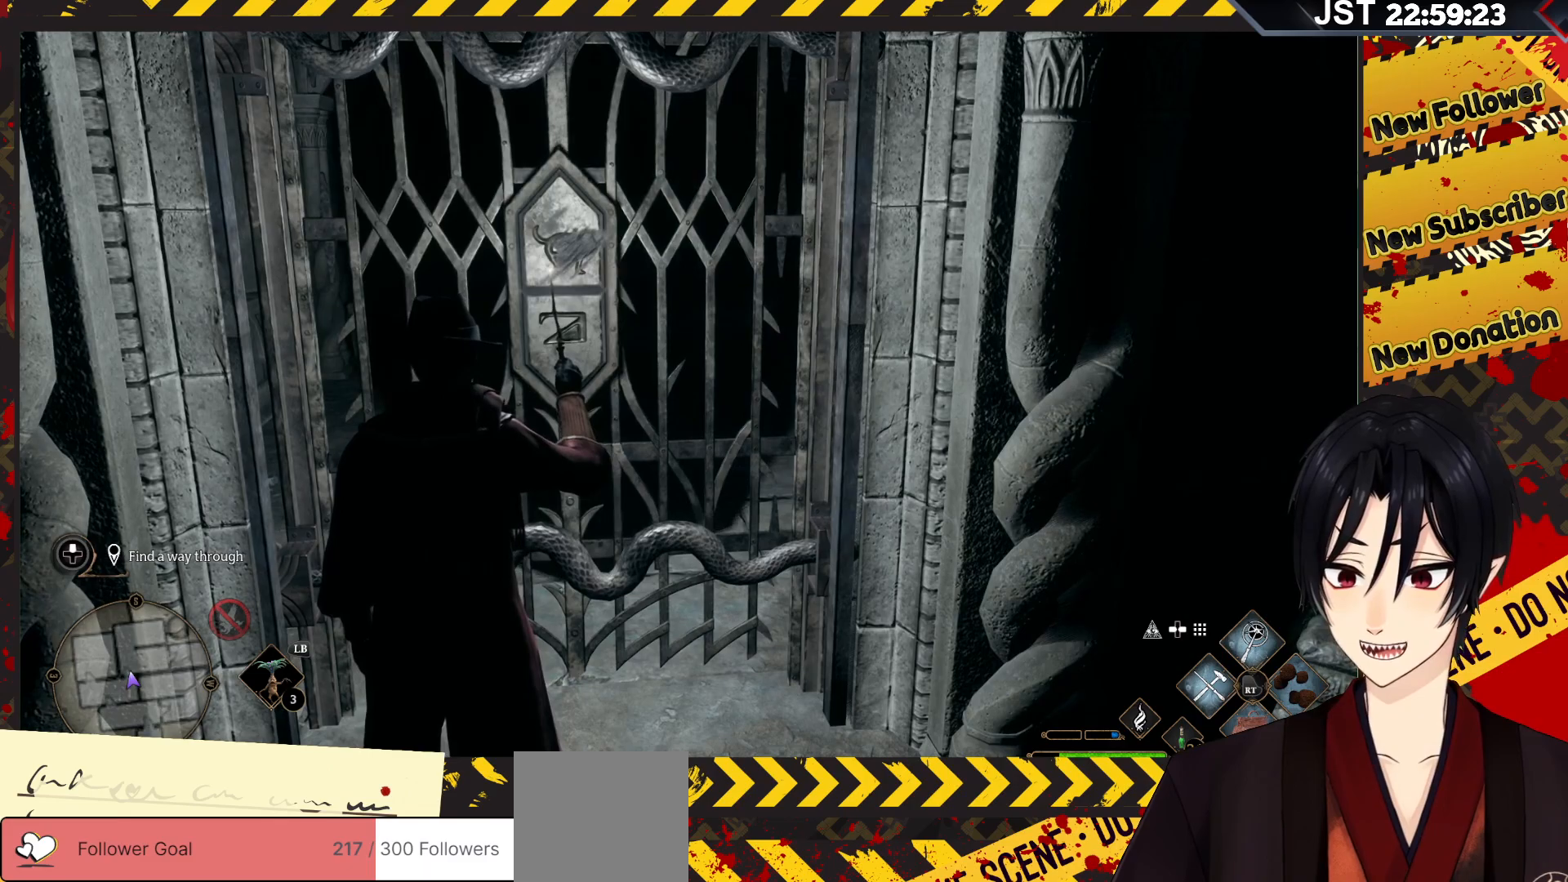
{"buttons": [], "left_stick": "center", "right_stick": "center", "events": []}
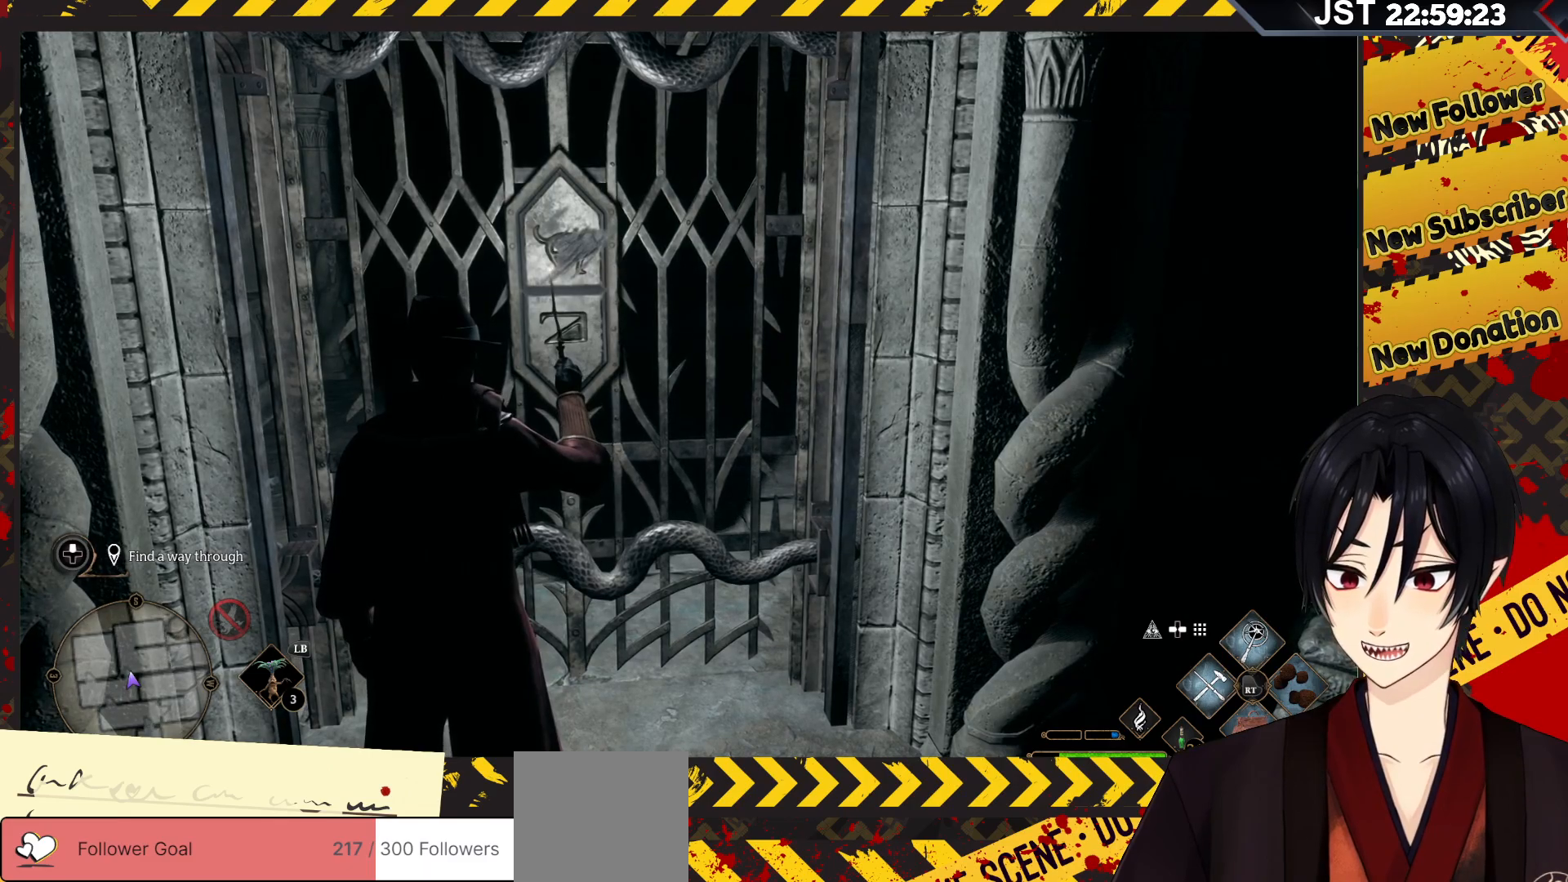
{"buttons": [], "left_stick": "center", "right_stick": "center", "events": []}
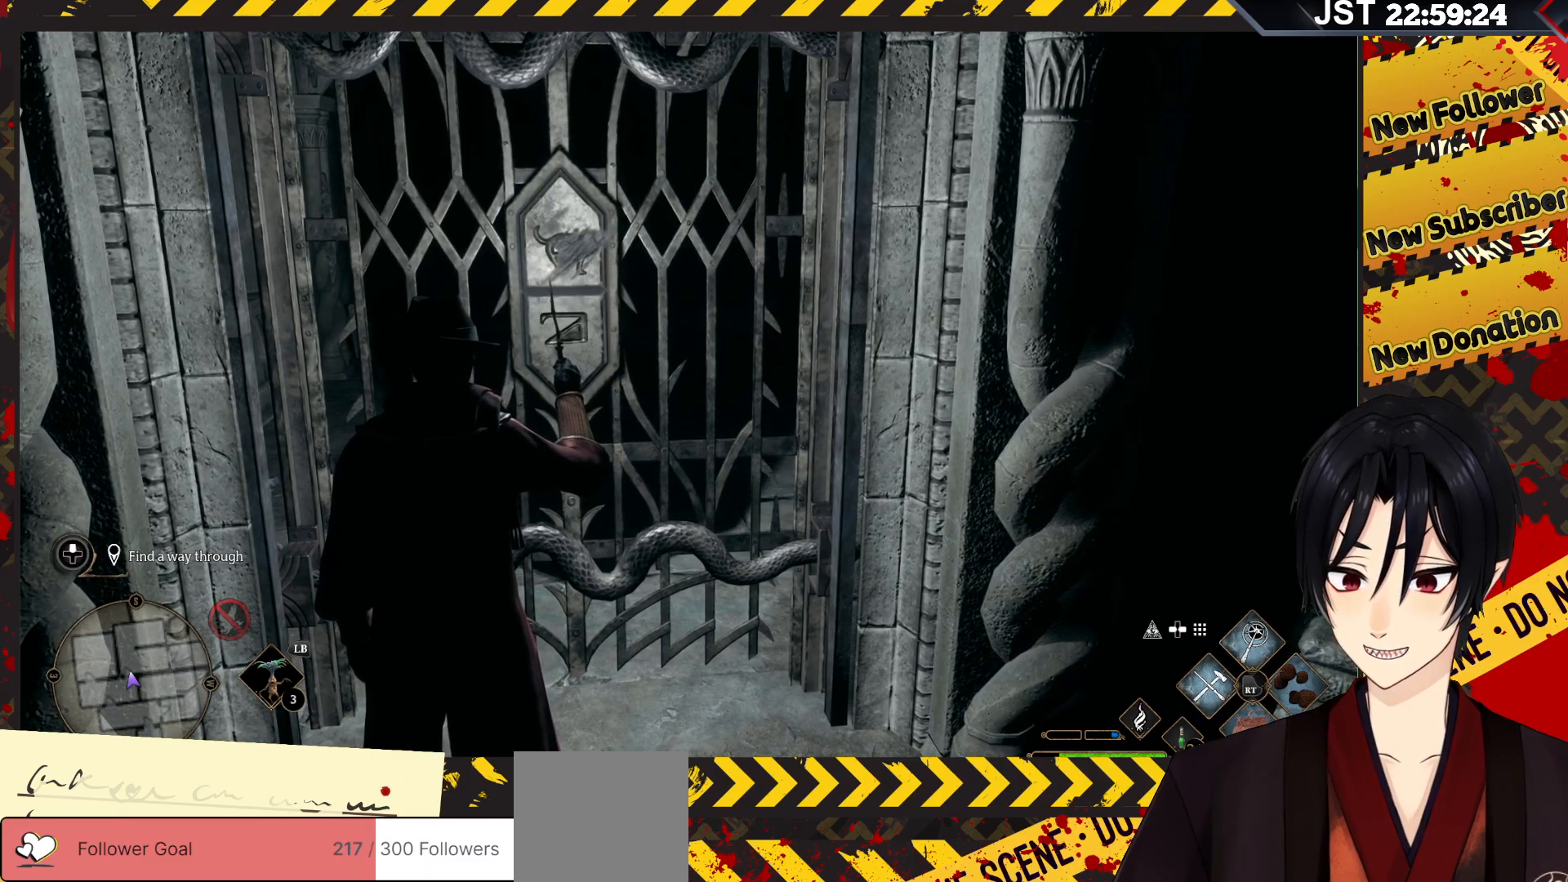
{"buttons": [], "left_stick": "center", "right_stick": "center", "events": []}
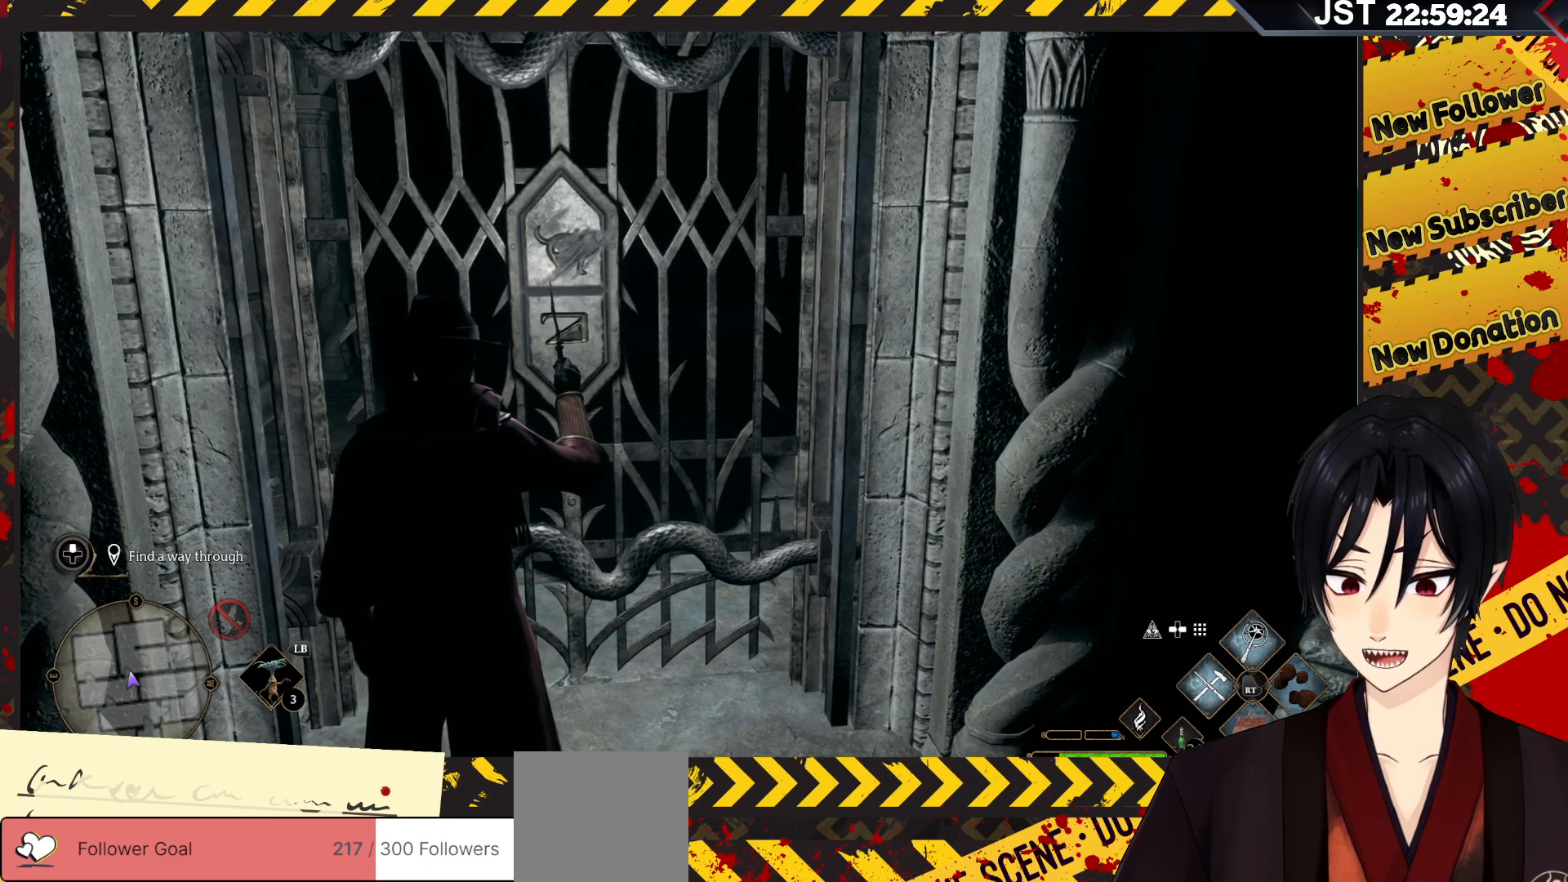
{"buttons": [], "left_stick": "center", "right_stick": "center", "events": []}
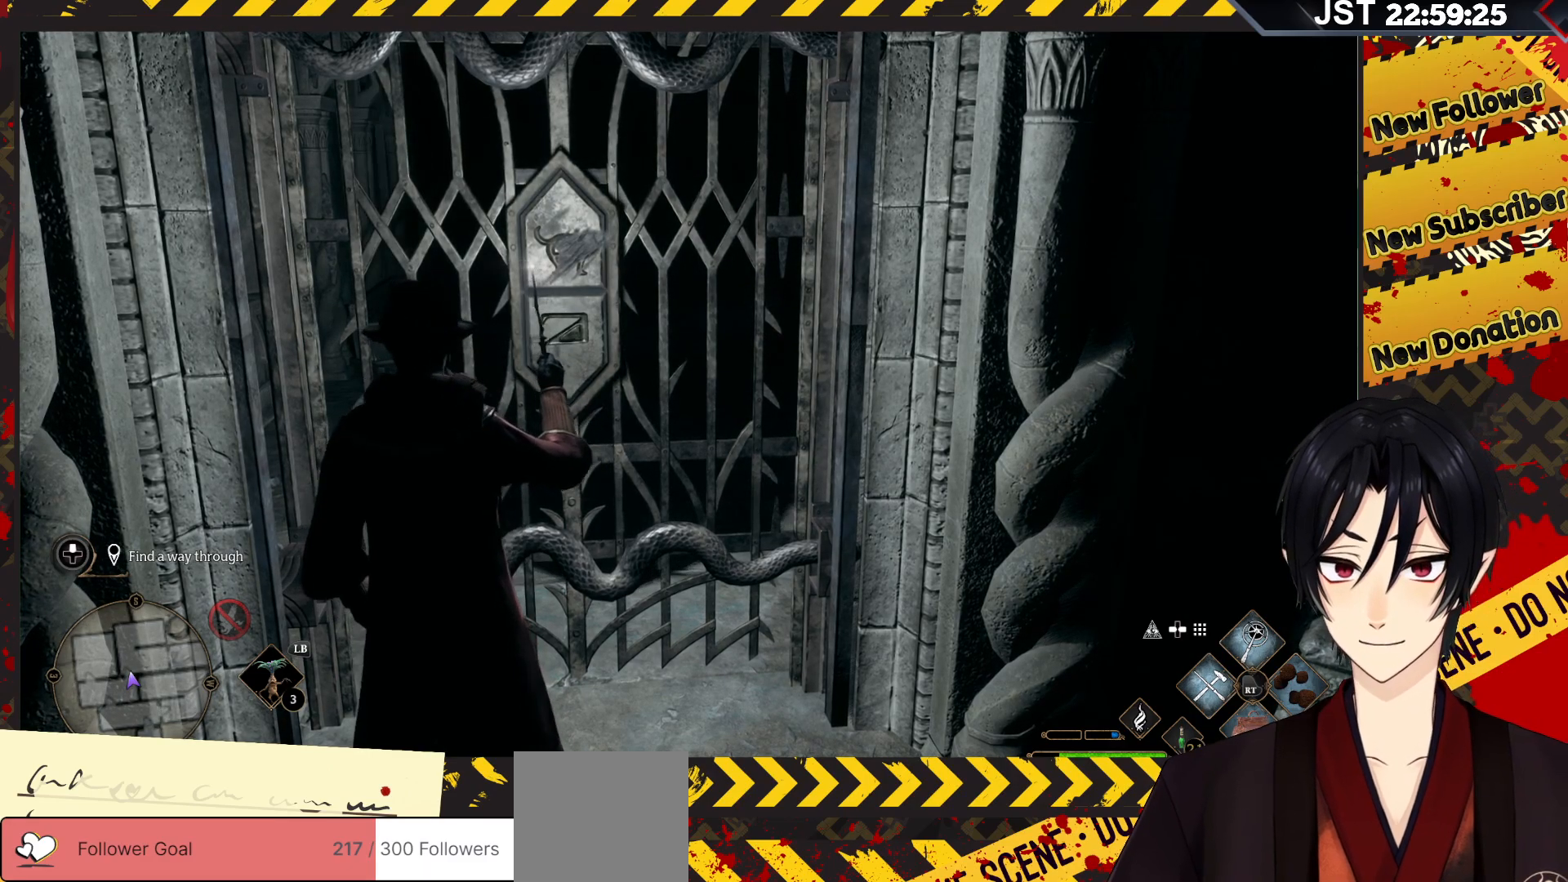
{"buttons": [], "left_stick": "down-left", "right_stick": "center", "events": [[267, "left_stick", "up-right"], [417, "left_stick", "down-left"]]}
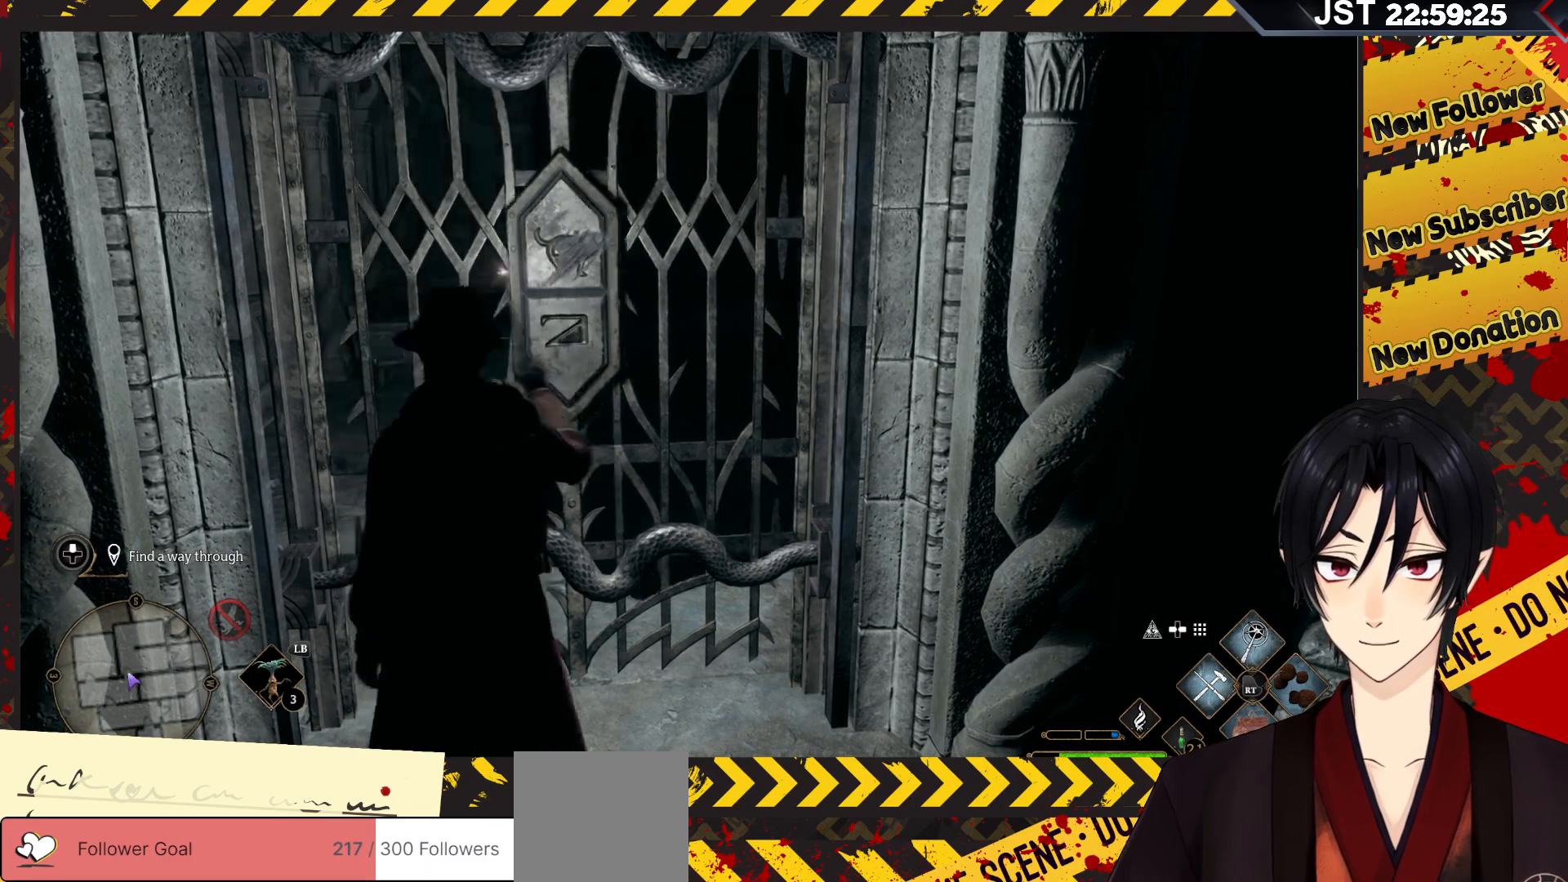
{"buttons": [], "left_stick": "down-left", "right_stick": "center", "events": []}
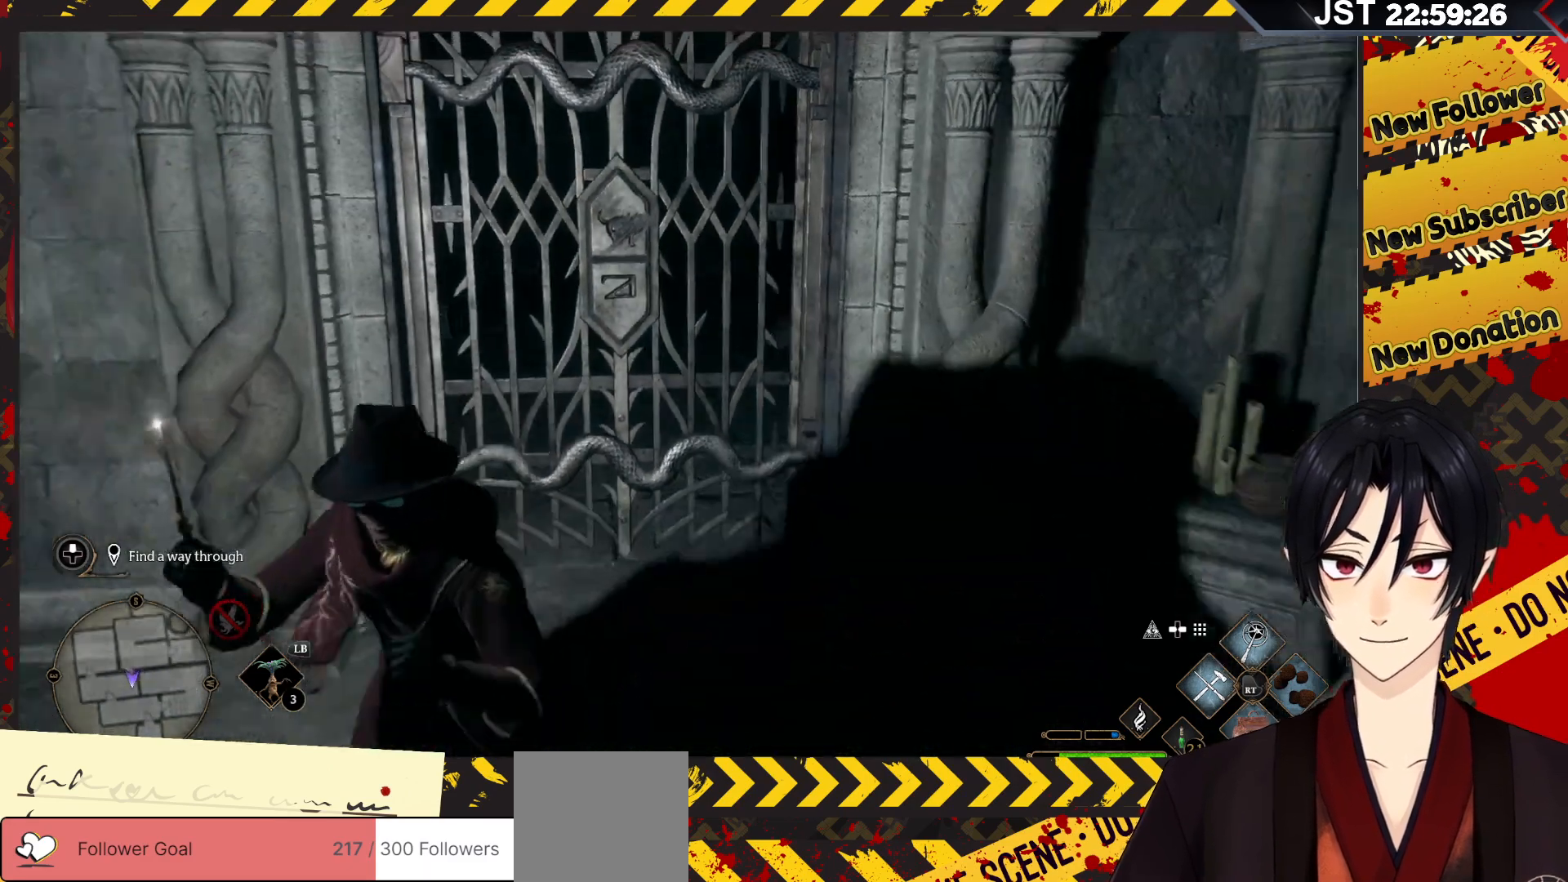
{"buttons": [], "left_stick": "up-left", "right_stick": "left", "events": [[133, "right_stick", "left"], [250, "left_stick", "left"], [500, "left_stick", "up-left"]]}
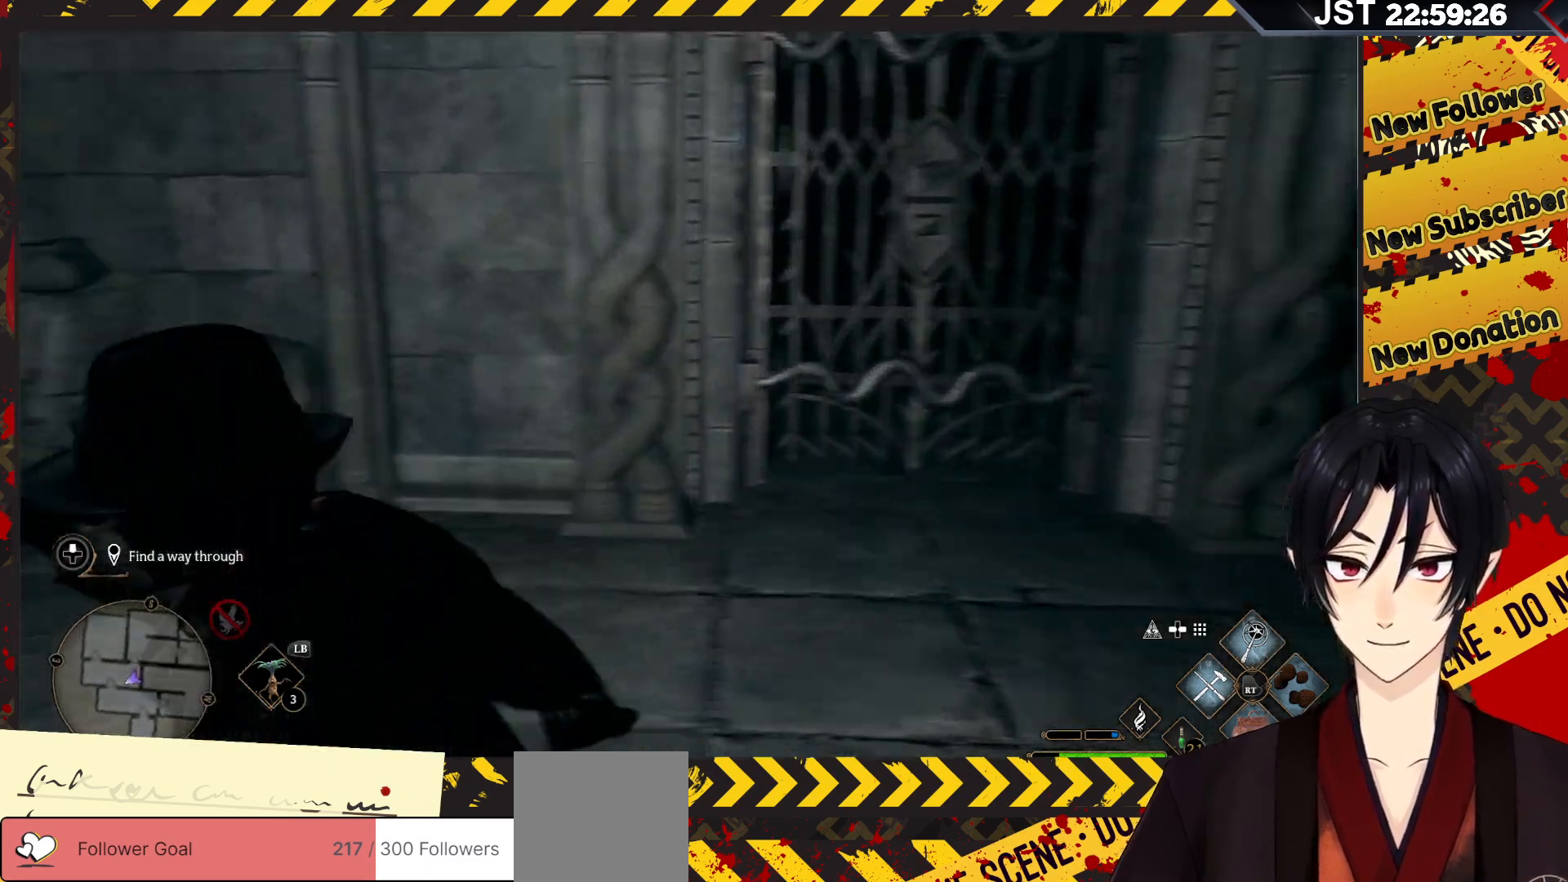
{"buttons": [], "left_stick": "up", "right_stick": "center", "events": [[317, "left_stick", "up"], [317, "right_stick", "center"]]}
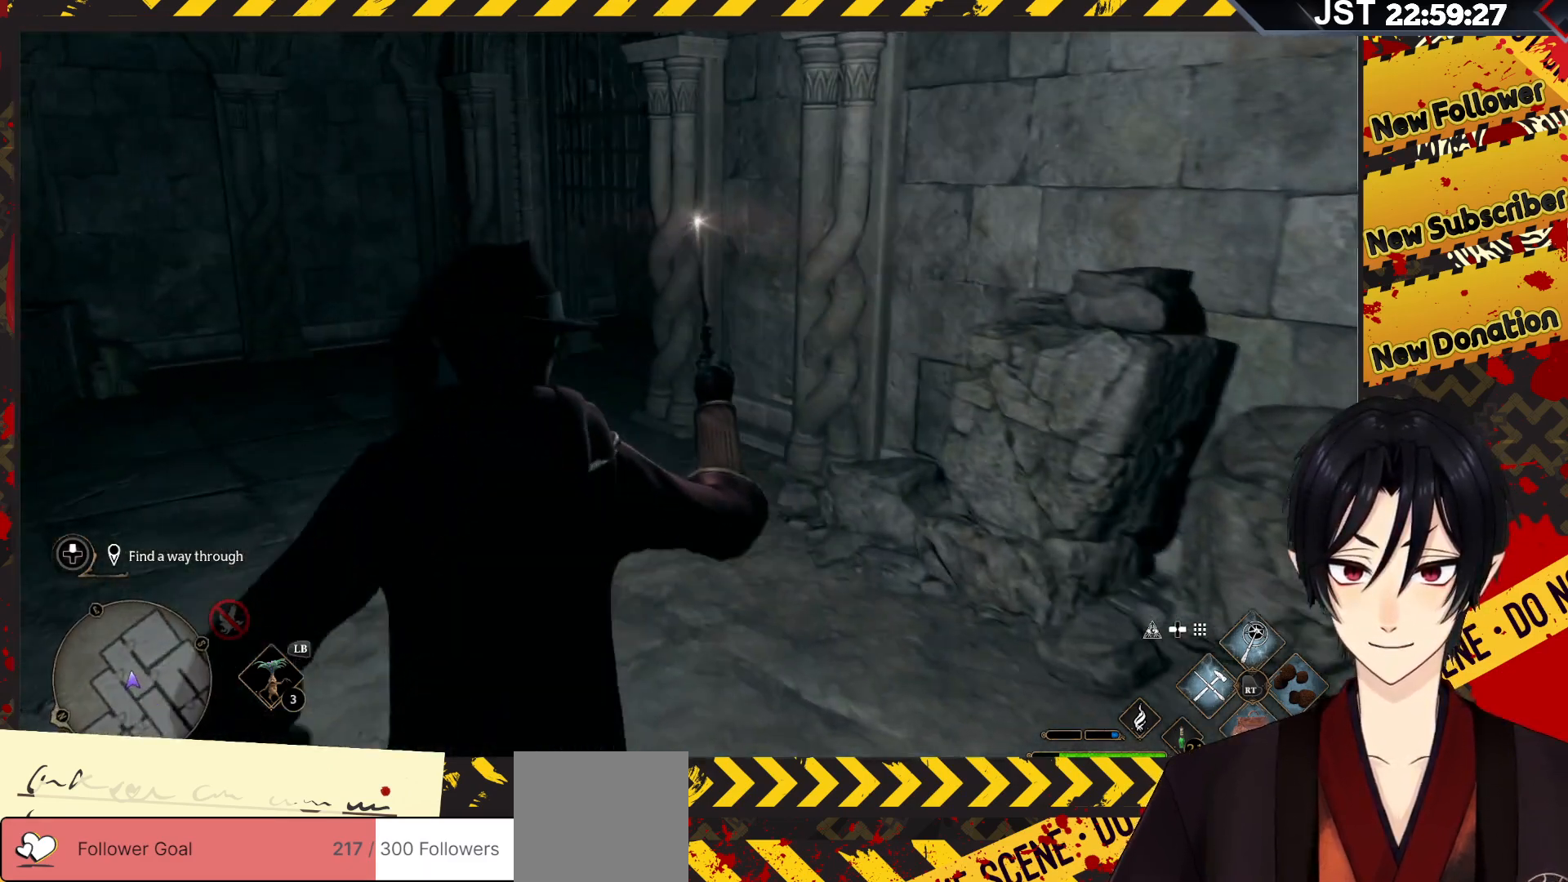
{"buttons": [], "left_stick": "up-left", "right_stick": "center", "events": [[250, "left_stick", "up-left"]]}
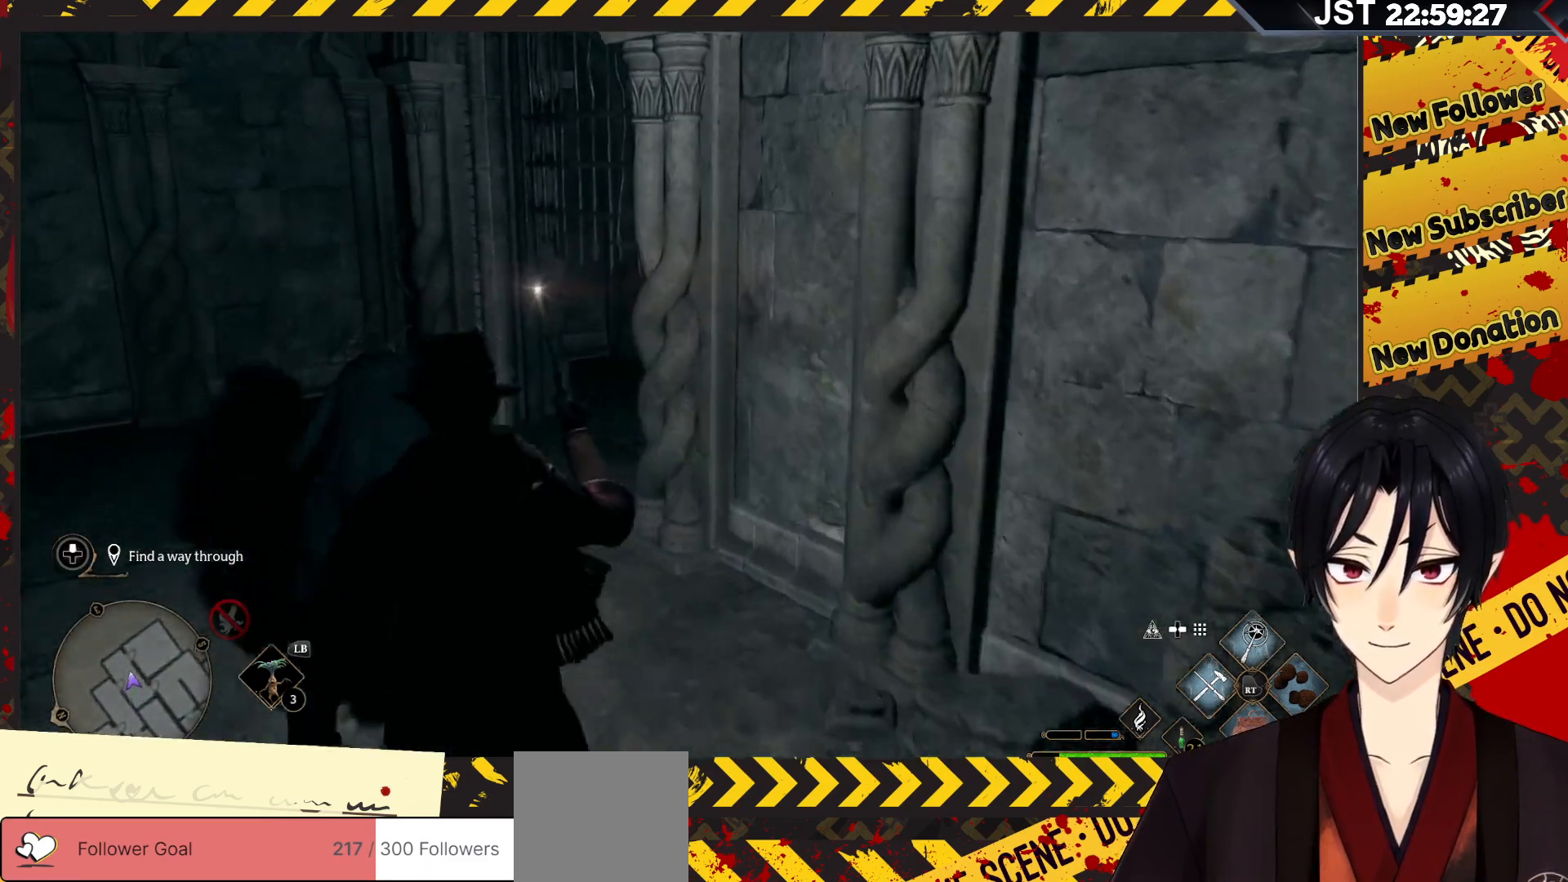
{"buttons": [], "left_stick": "up-left", "right_stick": "center", "events": []}
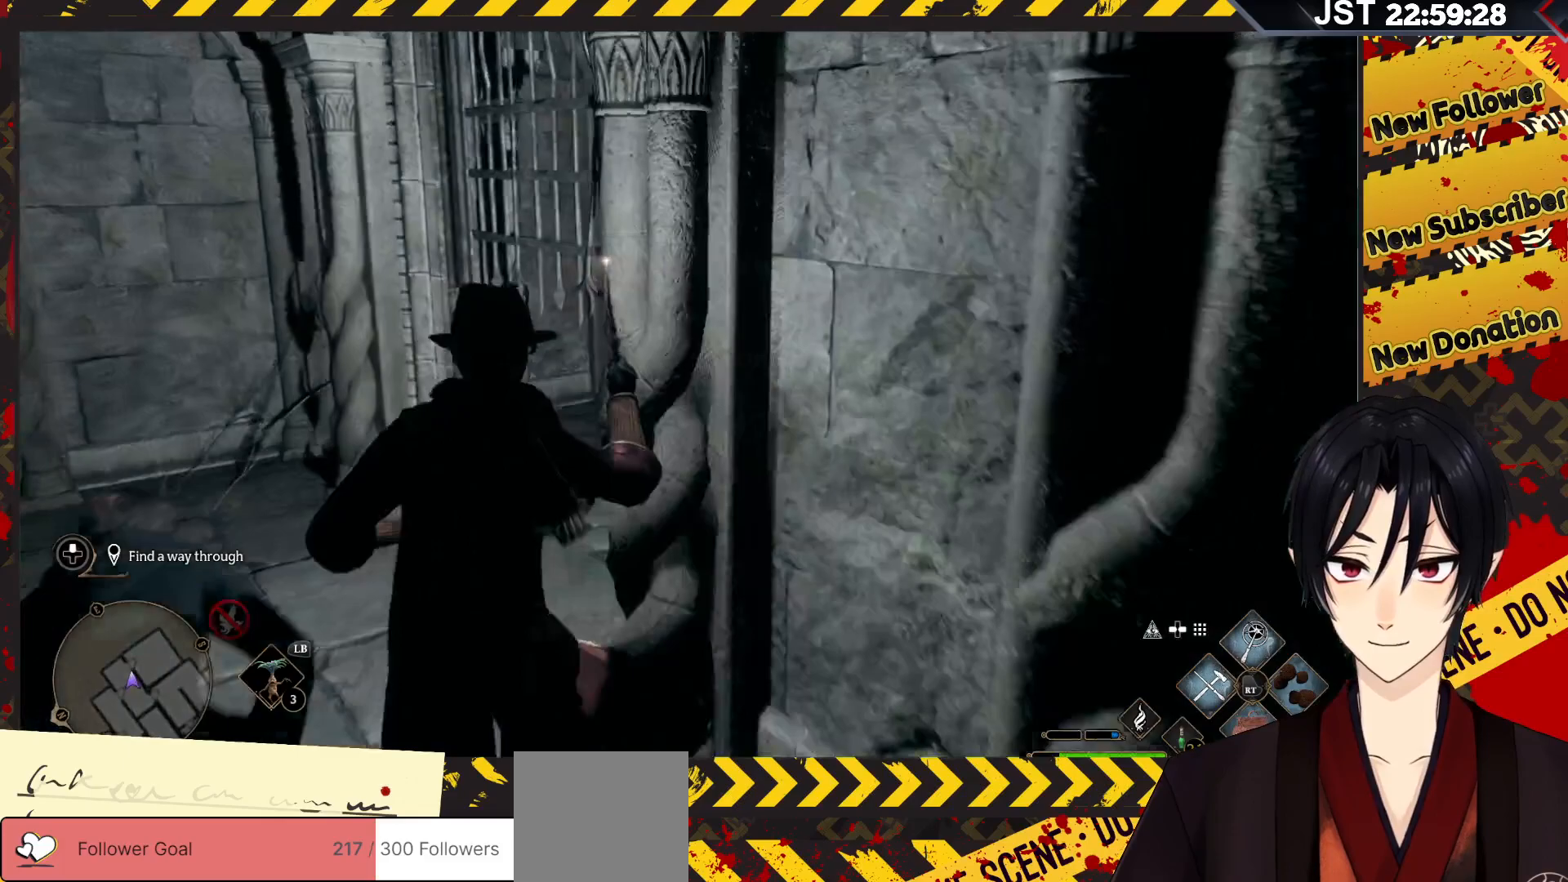
{"buttons": [], "left_stick": "up", "right_stick": "right", "events": [[233, "left_stick", "up"], [383, "right_stick", "right"]]}
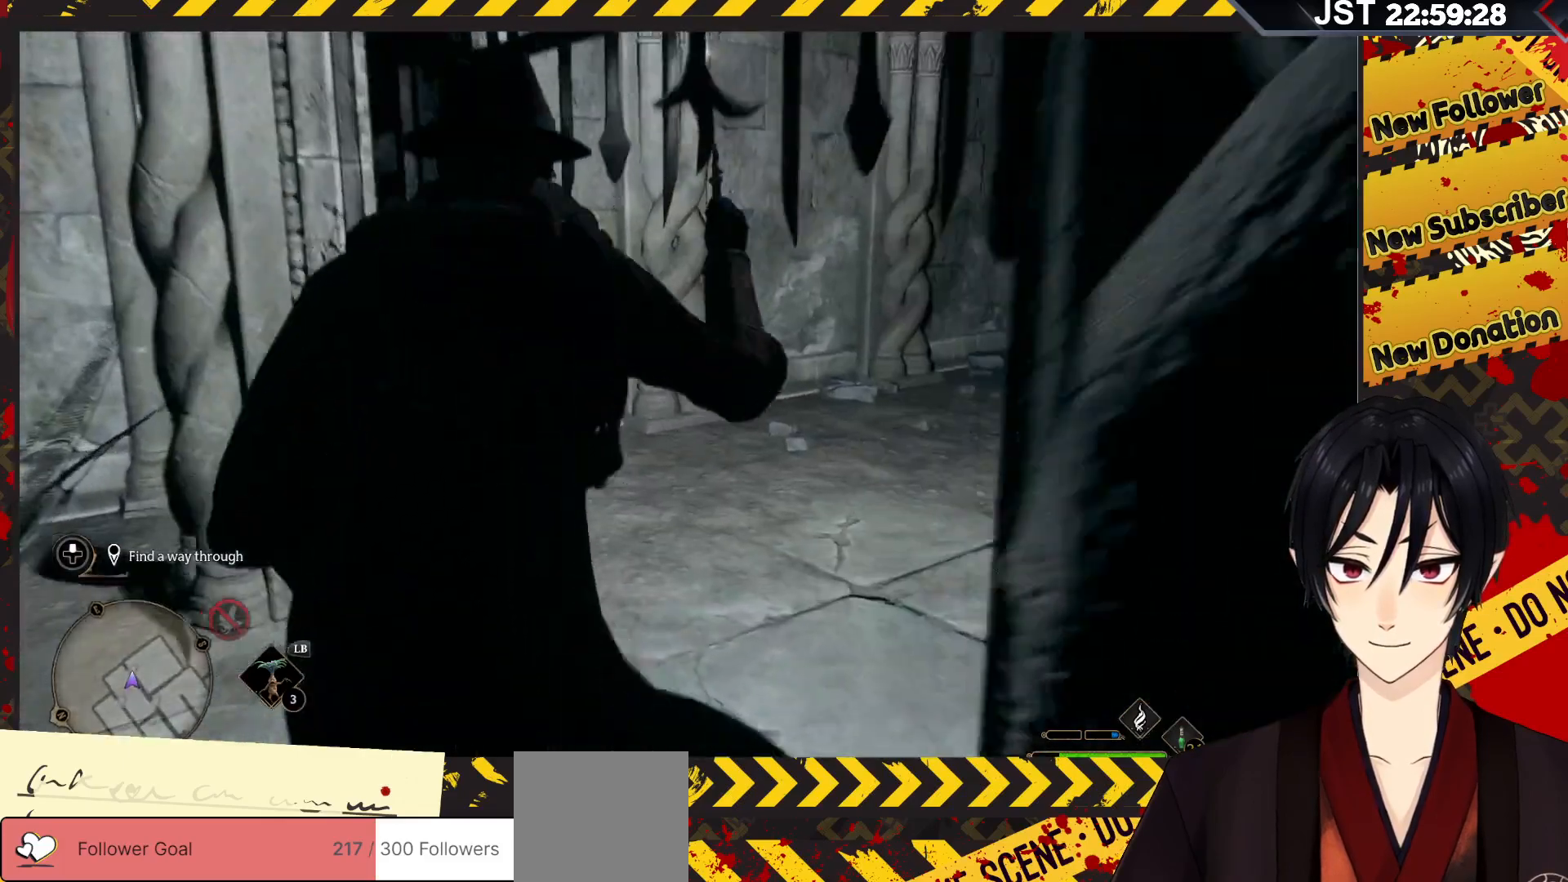
{"buttons": [], "left_stick": "up", "right_stick": "right", "events": []}
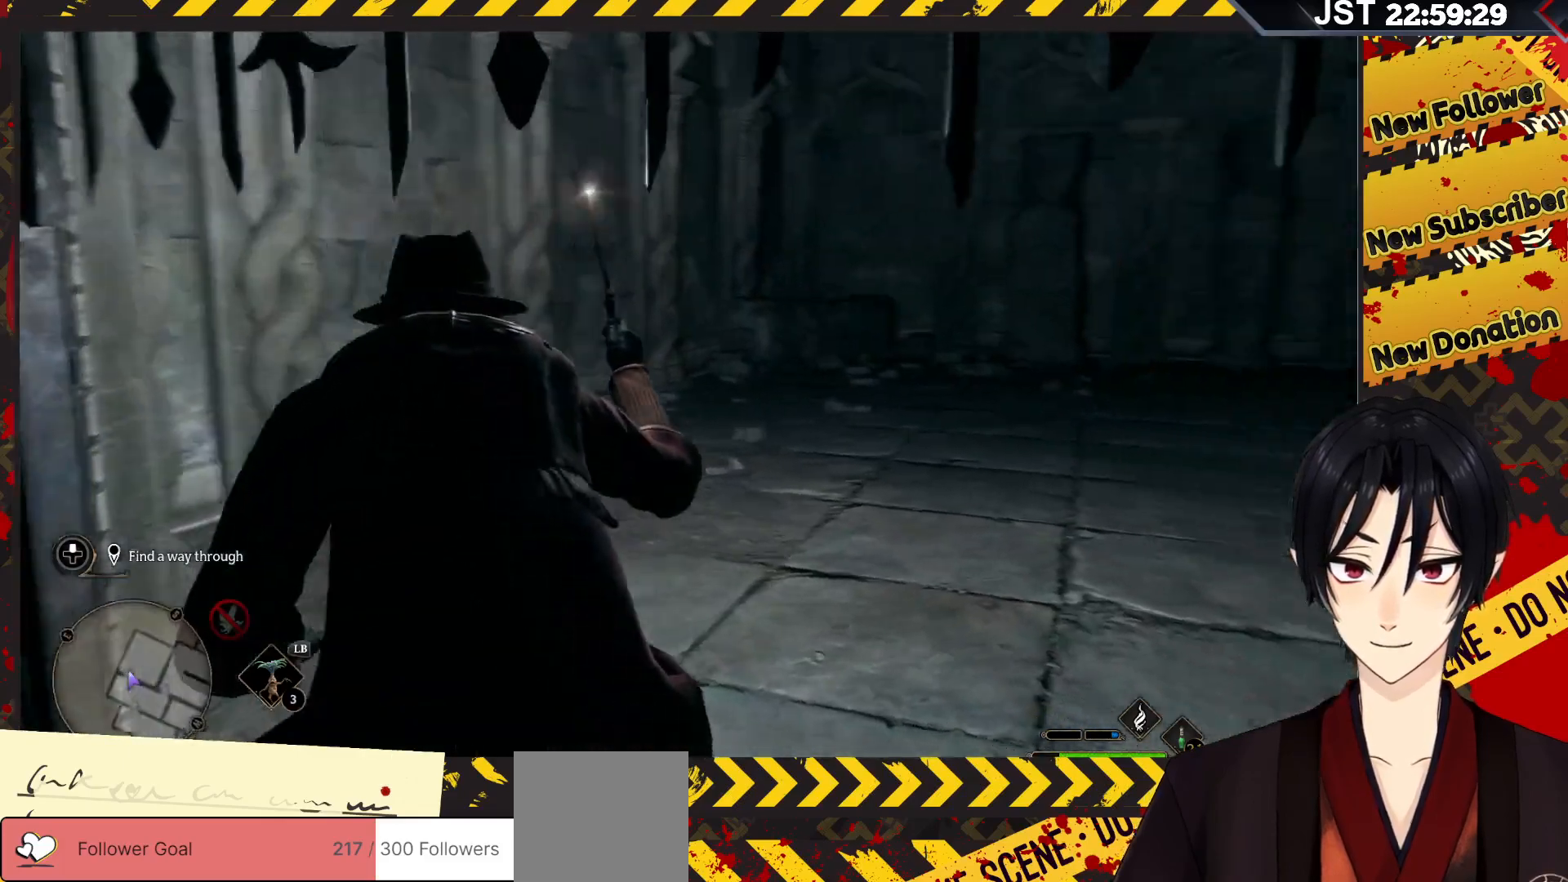
{"buttons": [], "left_stick": "up", "right_stick": "center", "events": [[500, "right_stick", "center"]]}
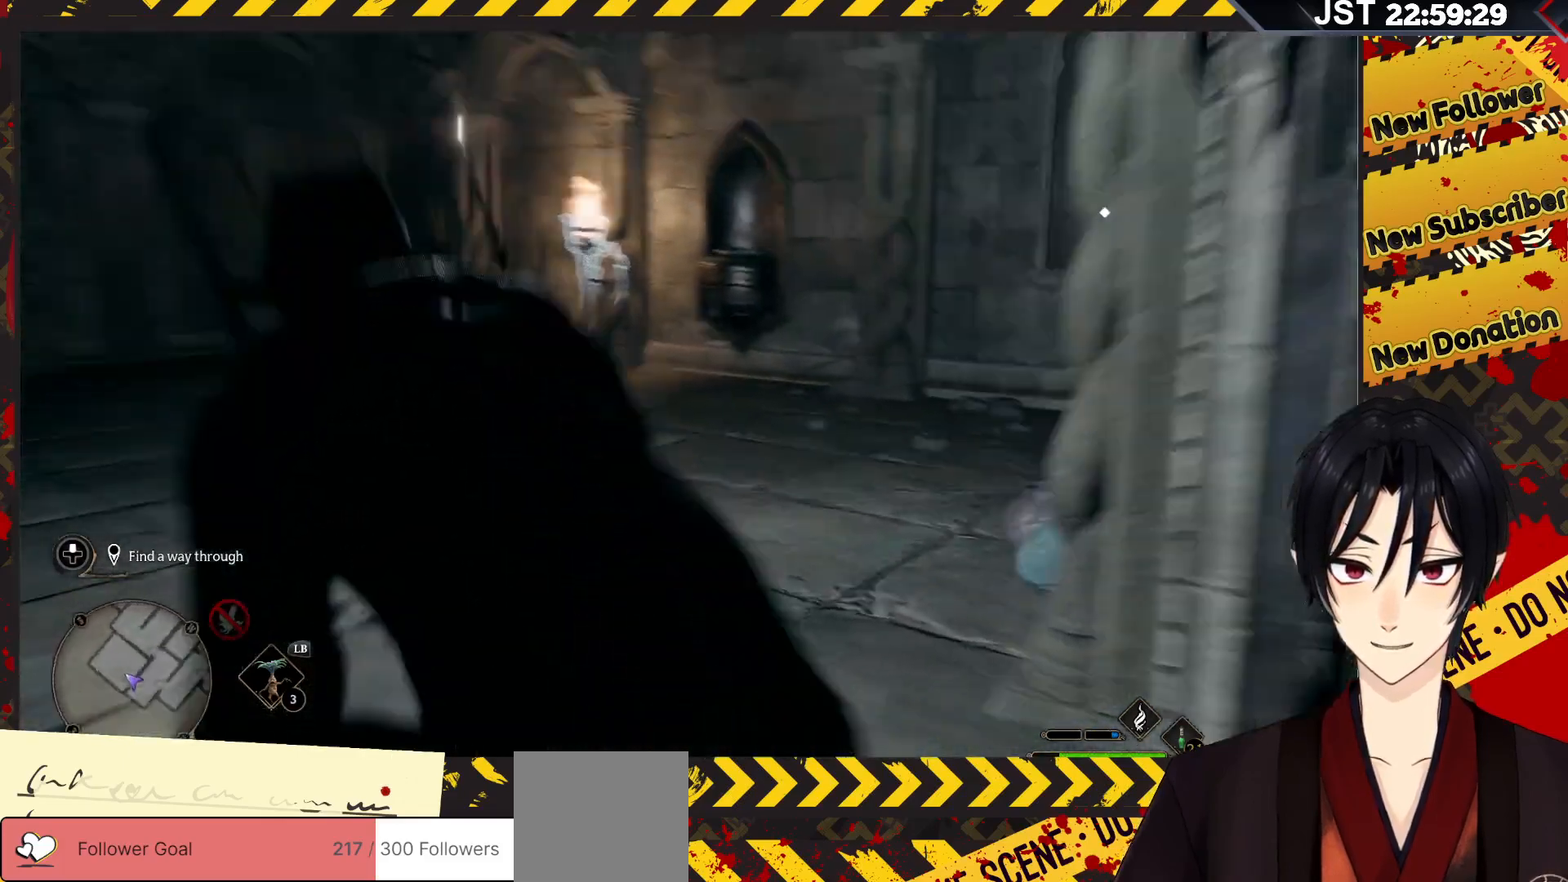
{"buttons": [], "left_stick": "up", "right_stick": "center", "events": []}
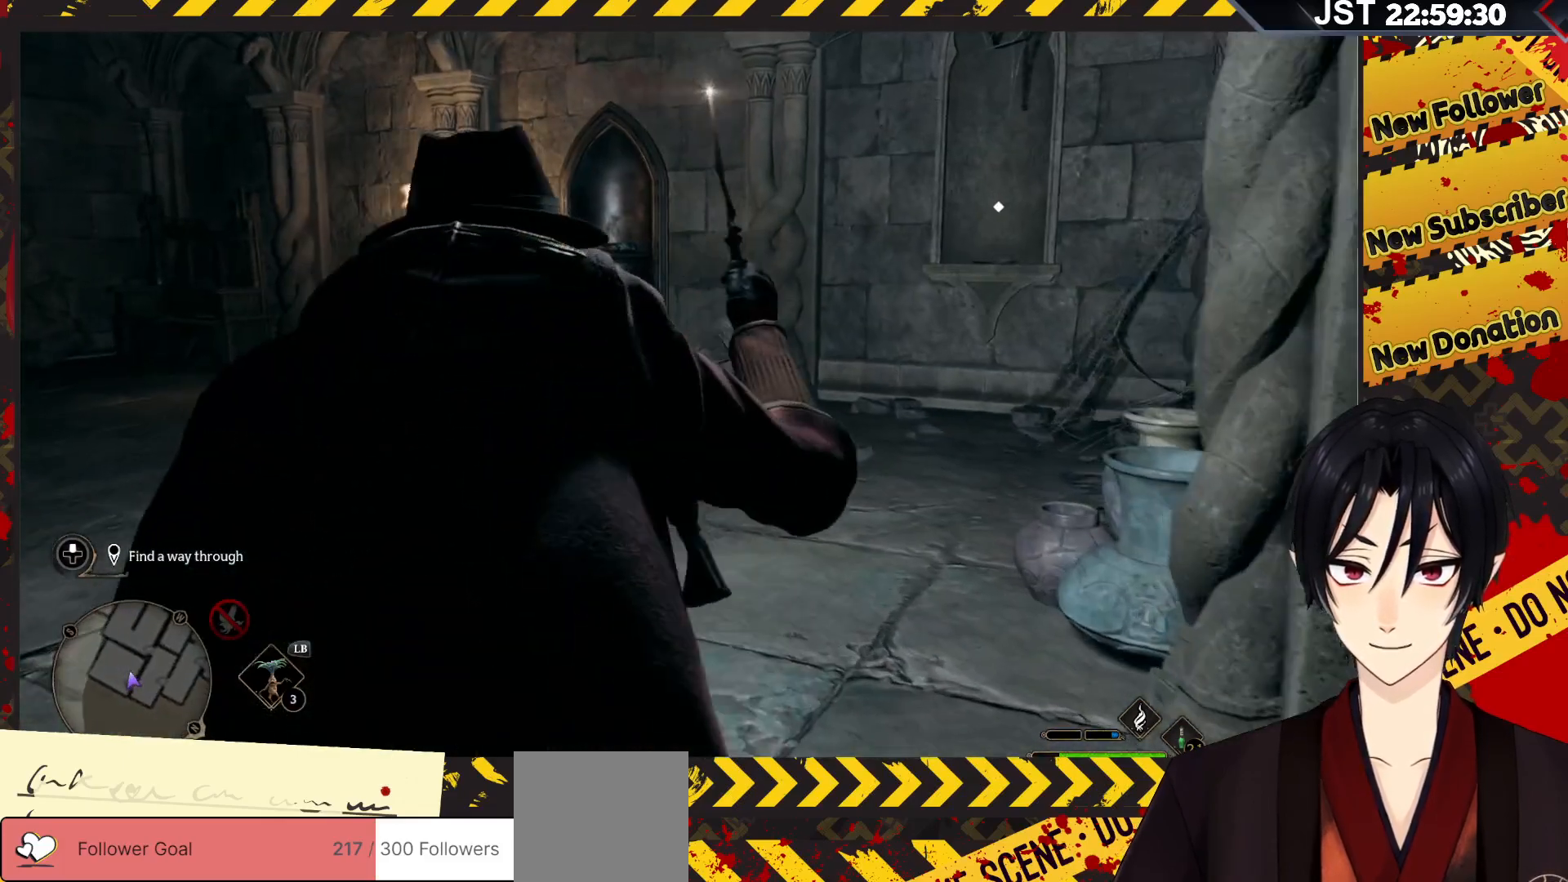
{"buttons": [], "left_stick": "up", "right_stick": "up-right", "events": [[433, "right_stick", "up-right"]]}
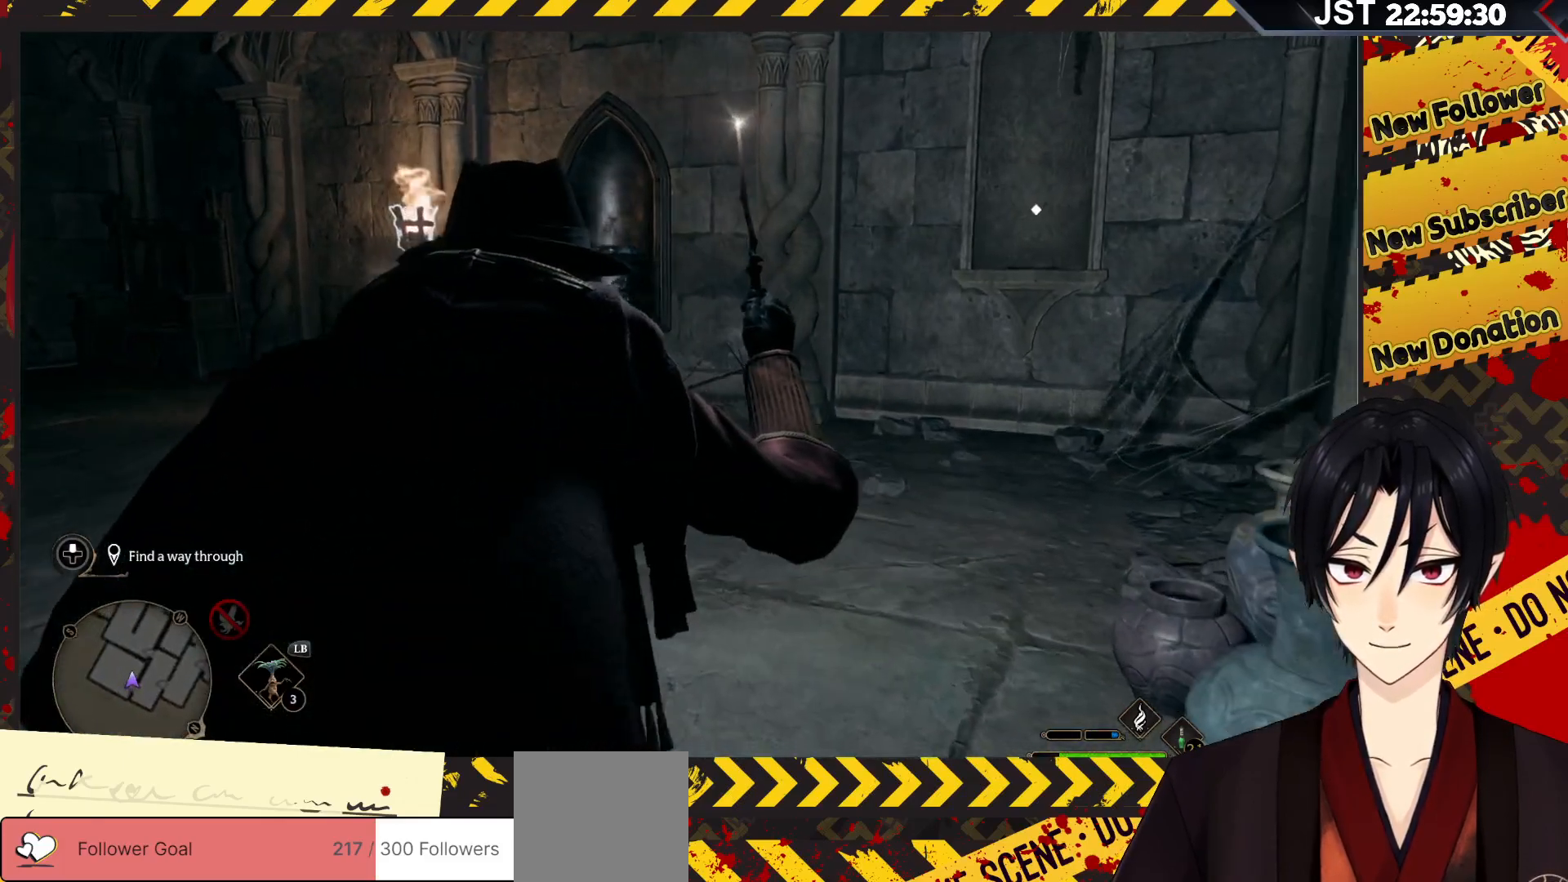
{"buttons": [], "left_stick": "up", "right_stick": "up-right", "events": []}
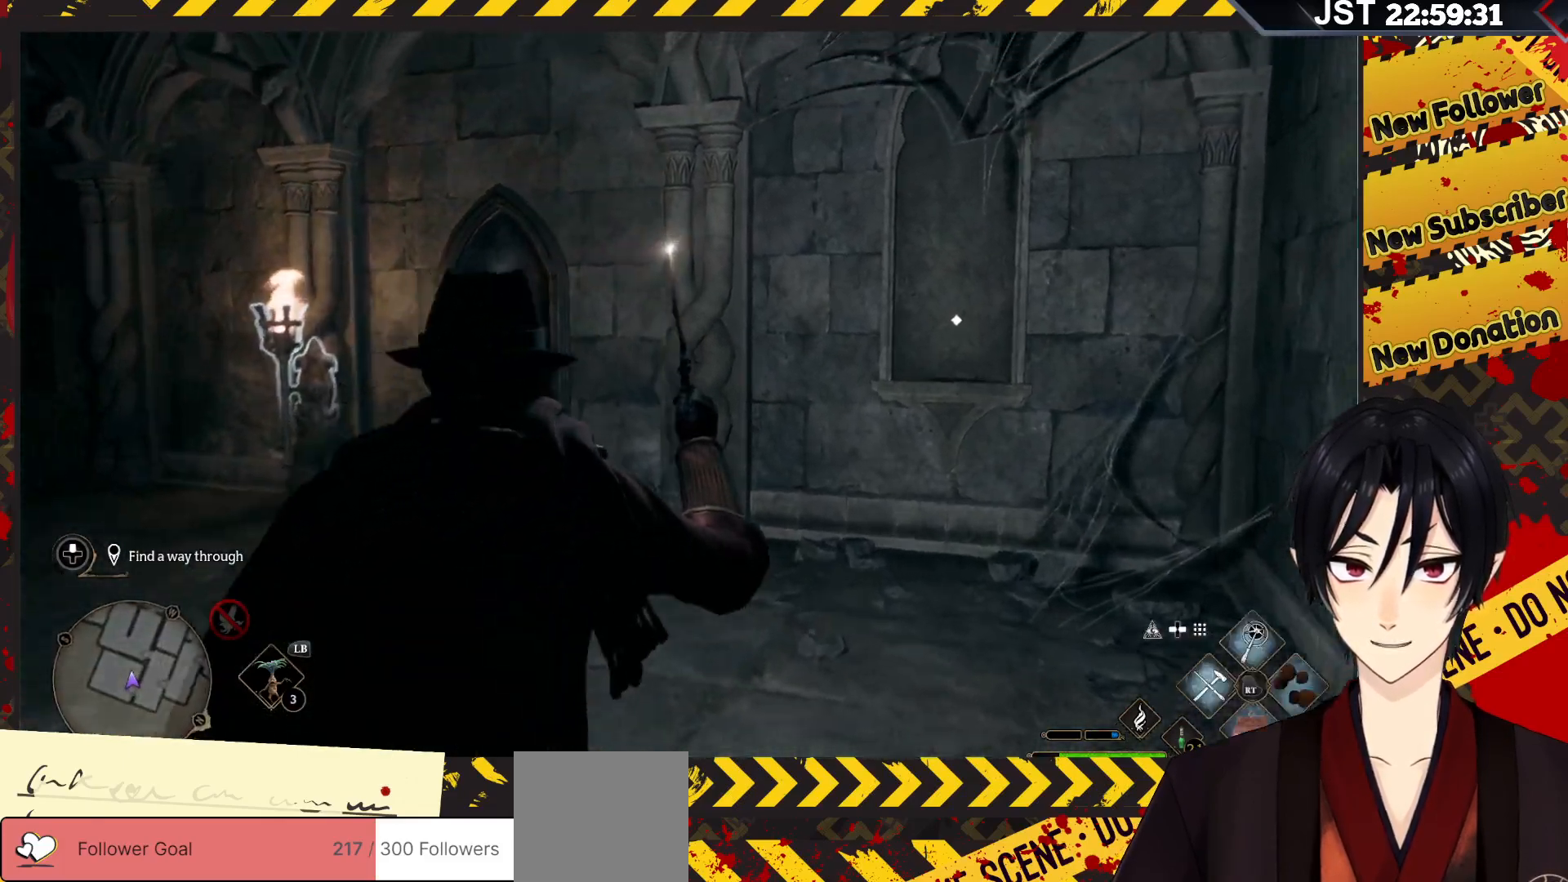
{"buttons": [], "left_stick": "up-right", "right_stick": "down", "events": [[50, "right_stick", "center"], [150, "left_stick", "up-right"], [300, "right_stick", "down"]]}
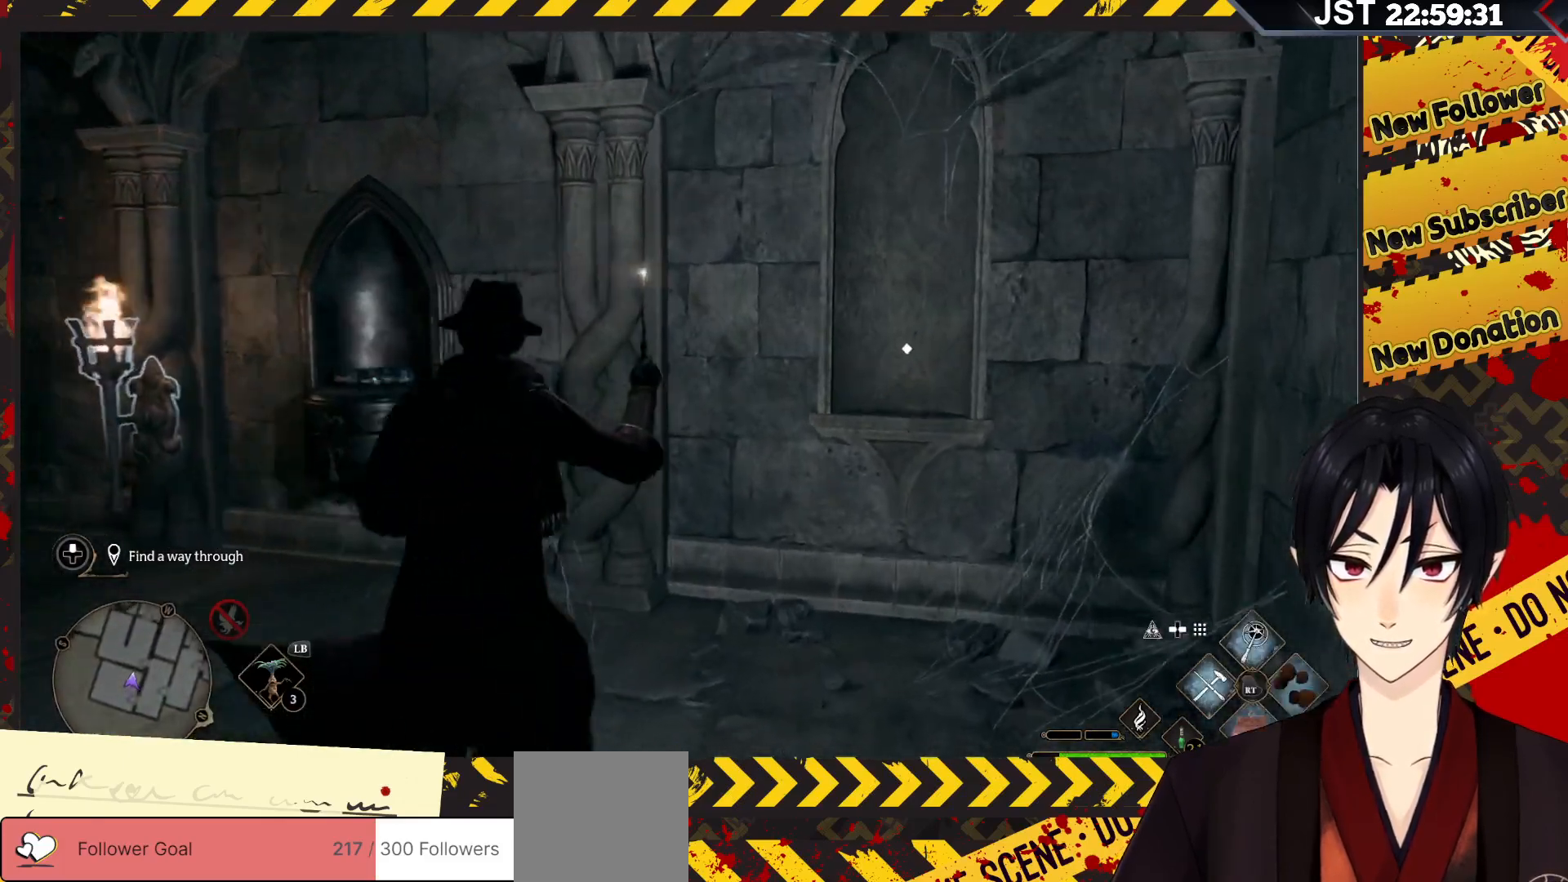
{"buttons": [], "left_stick": "center", "right_stick": "center", "events": [[450, "left_stick", "center"], [450, "right_stick", "center"]]}
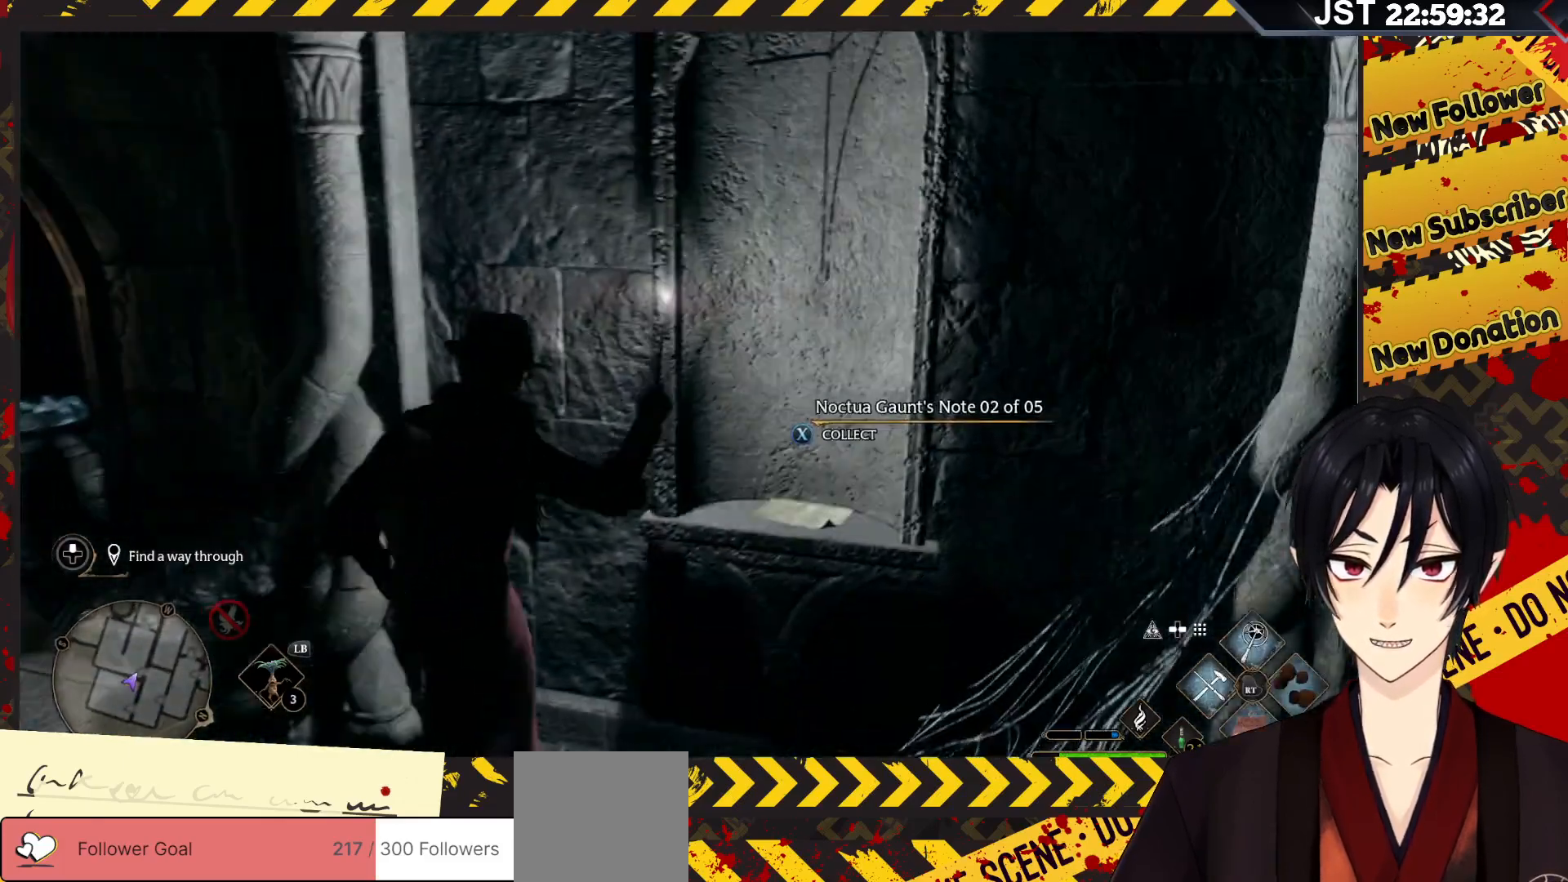
{"buttons": [], "left_stick": "center", "right_stick": "center", "events": []}
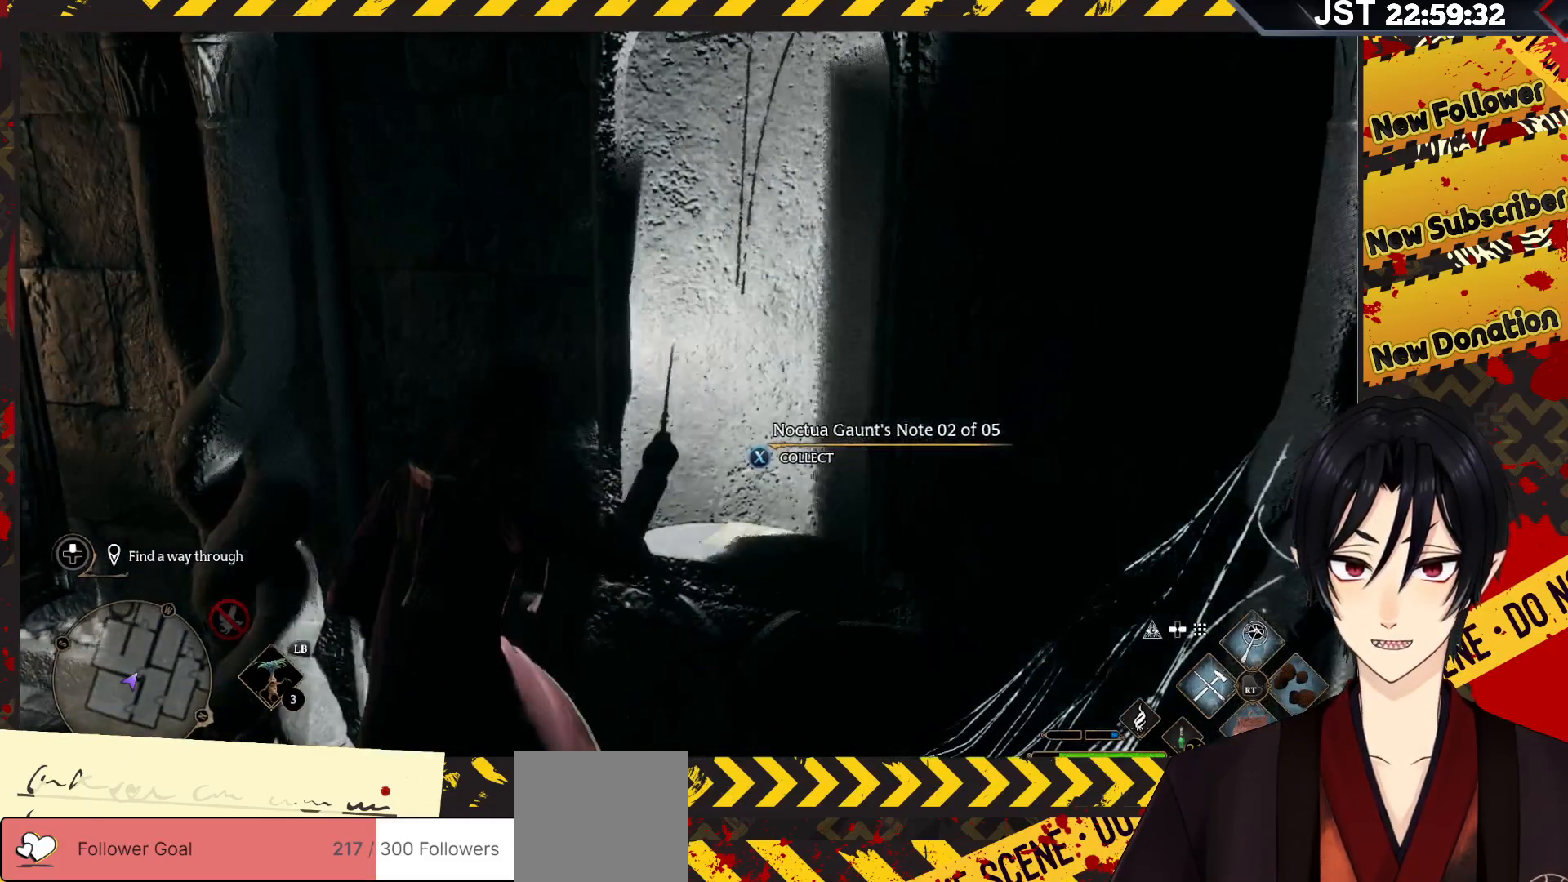
{"buttons": [], "left_stick": "center", "right_stick": "center", "events": [[17, "X", "down"], [167, "X", "up"]]}
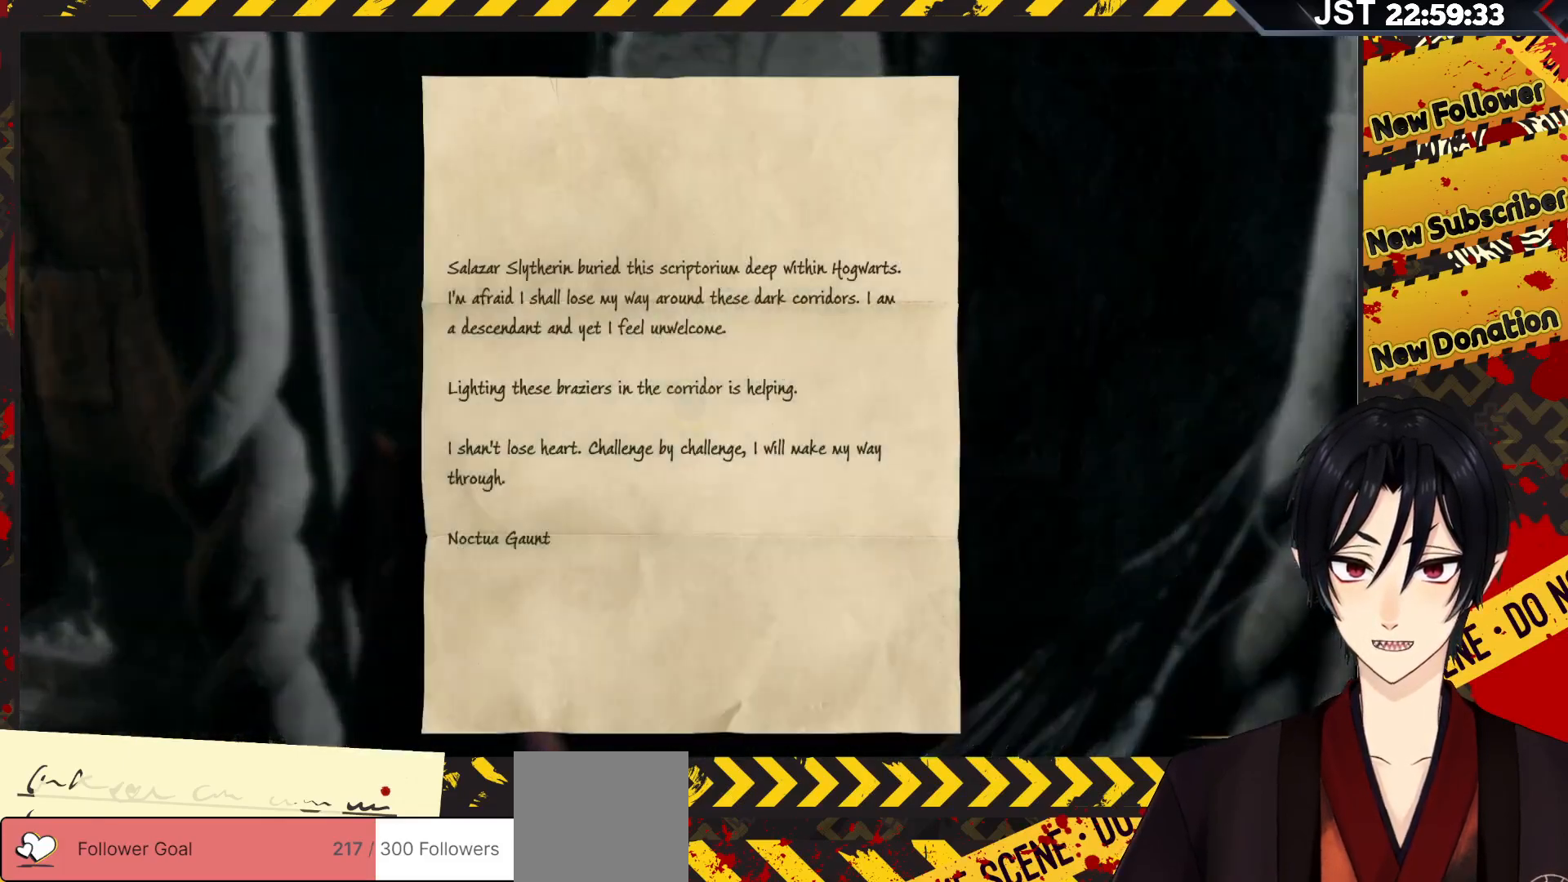
{"buttons": [], "left_stick": "center", "right_stick": "center", "events": []}
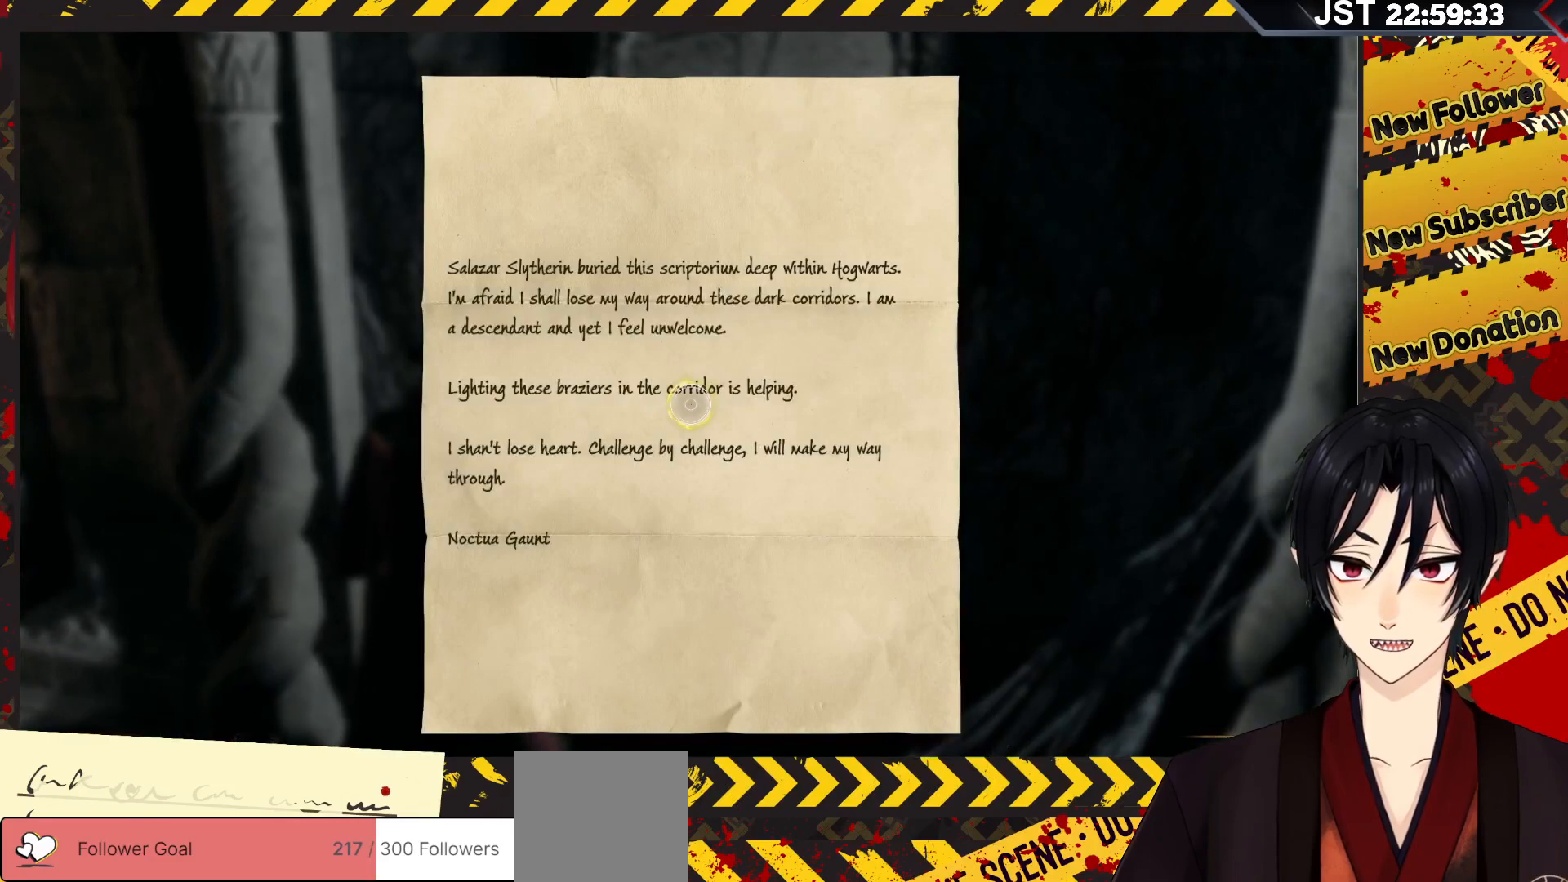
{"buttons": ["B"], "left_stick": "center", "right_stick": "center", "events": [[467, "B", "down"]]}
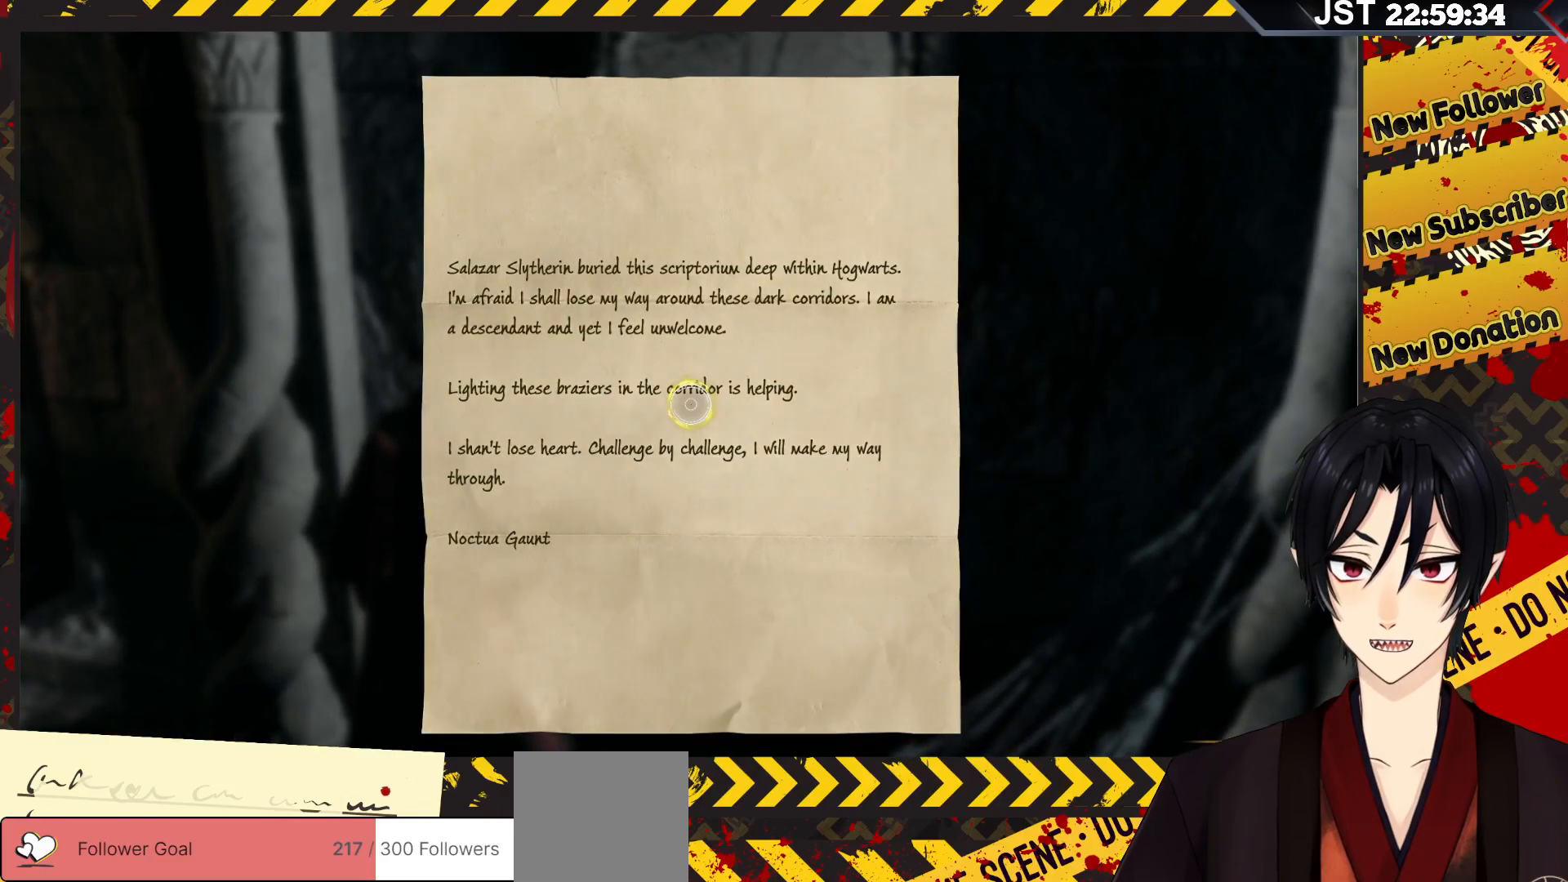
{"buttons": [], "left_stick": "down-left", "right_stick": "center", "events": [[150, "B", "up"], [267, "left_stick", "left"], [500, "left_stick", "down-left"]]}
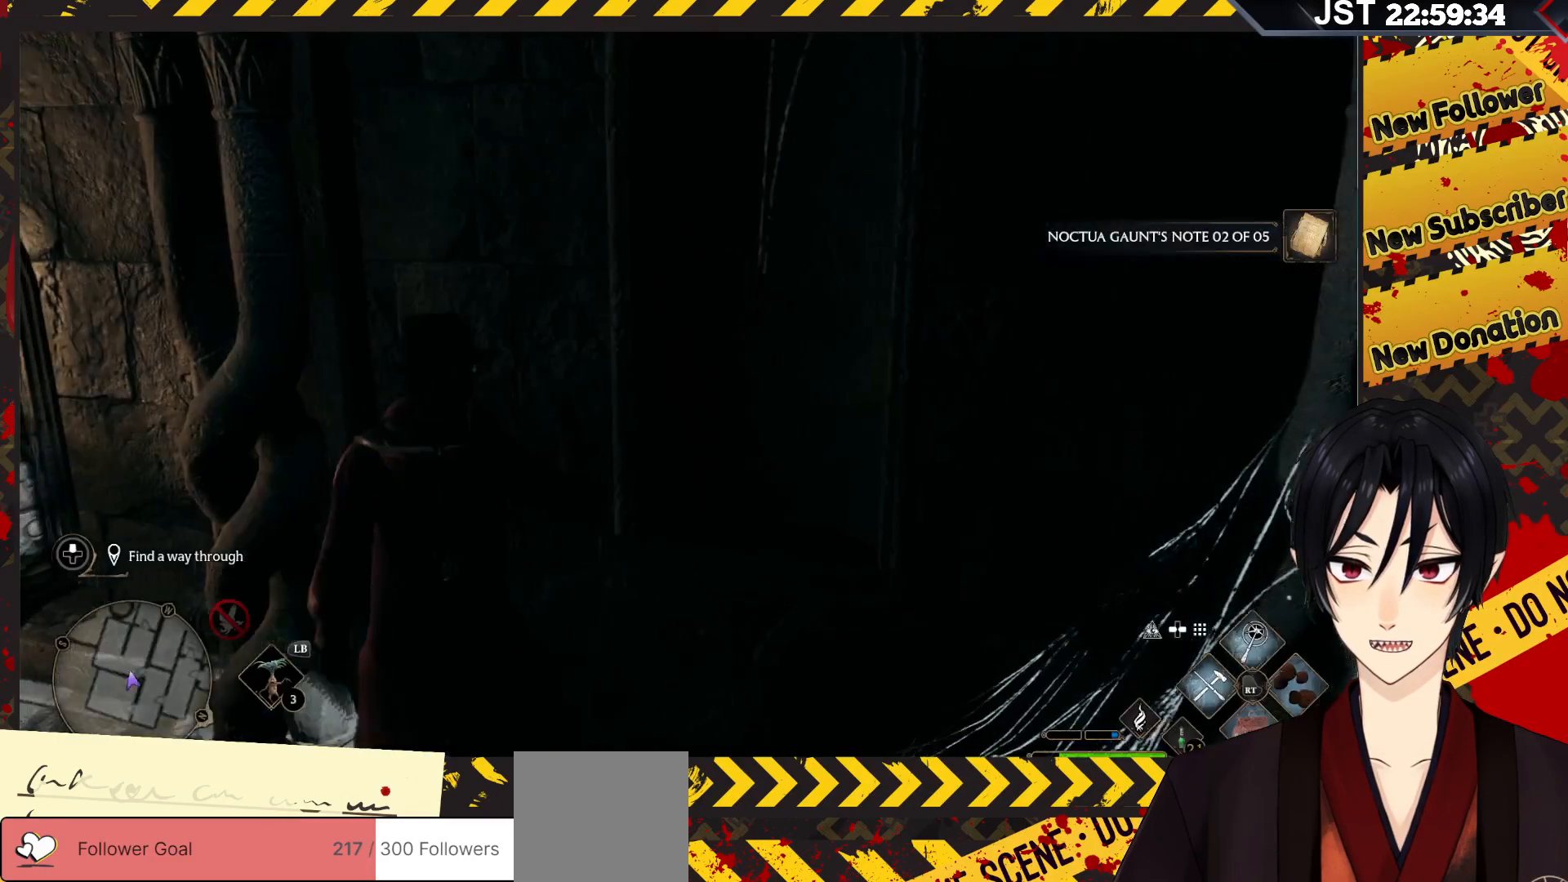
{"buttons": [], "left_stick": "left", "right_stick": "center", "events": [[500, "left_stick", "left"]]}
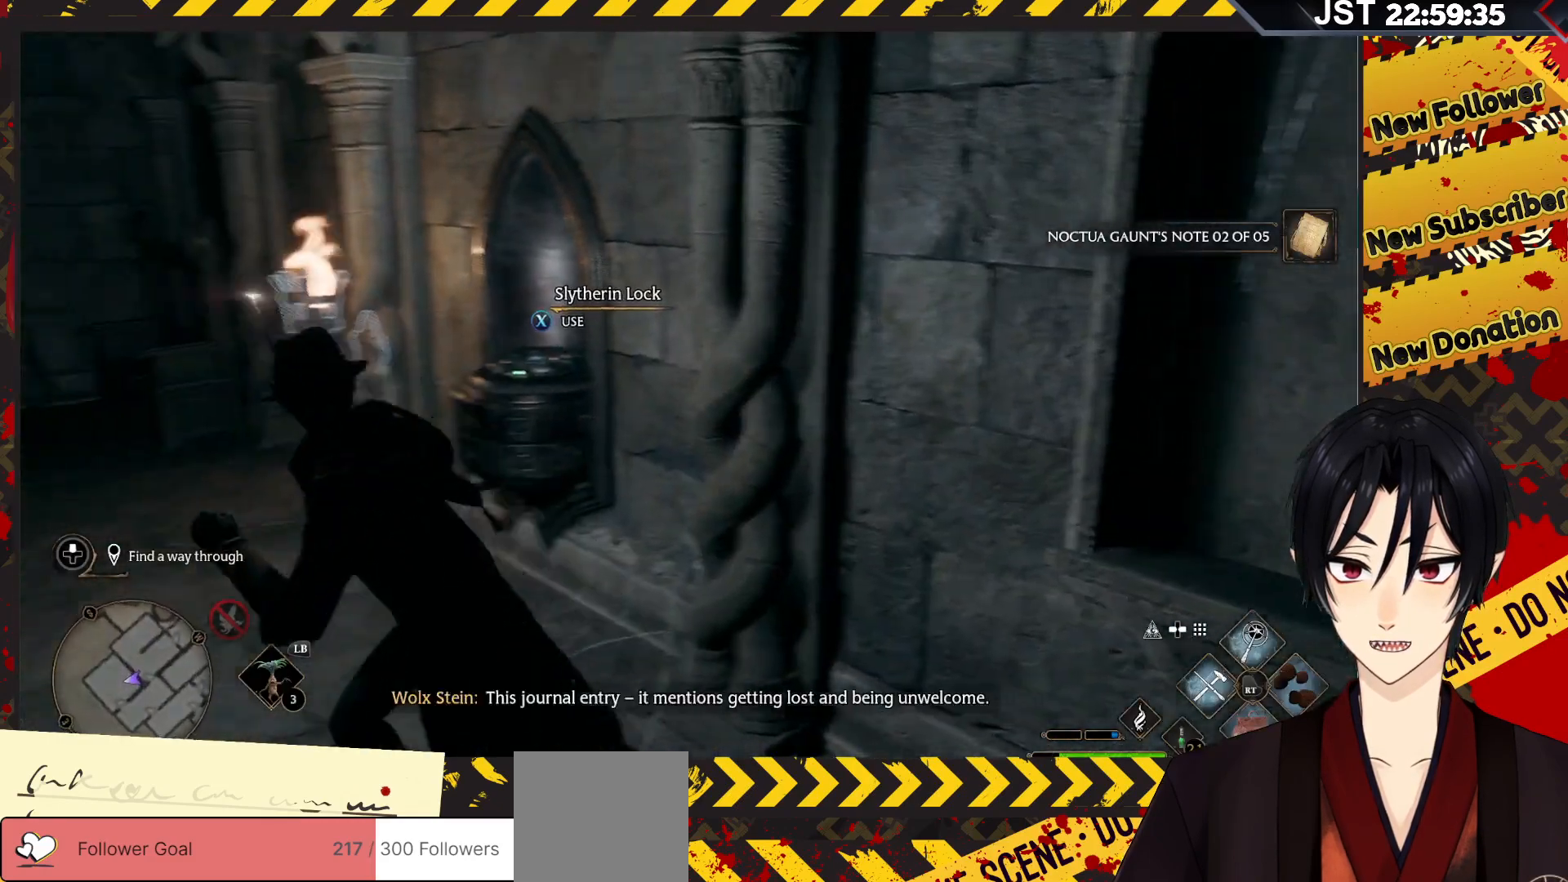
{"buttons": [], "left_stick": "up-right", "right_stick": "down-right", "events": [[150, "right_stick", "down-right"], [167, "left_stick", "up"], [233, "left_stick", "up-right"]]}
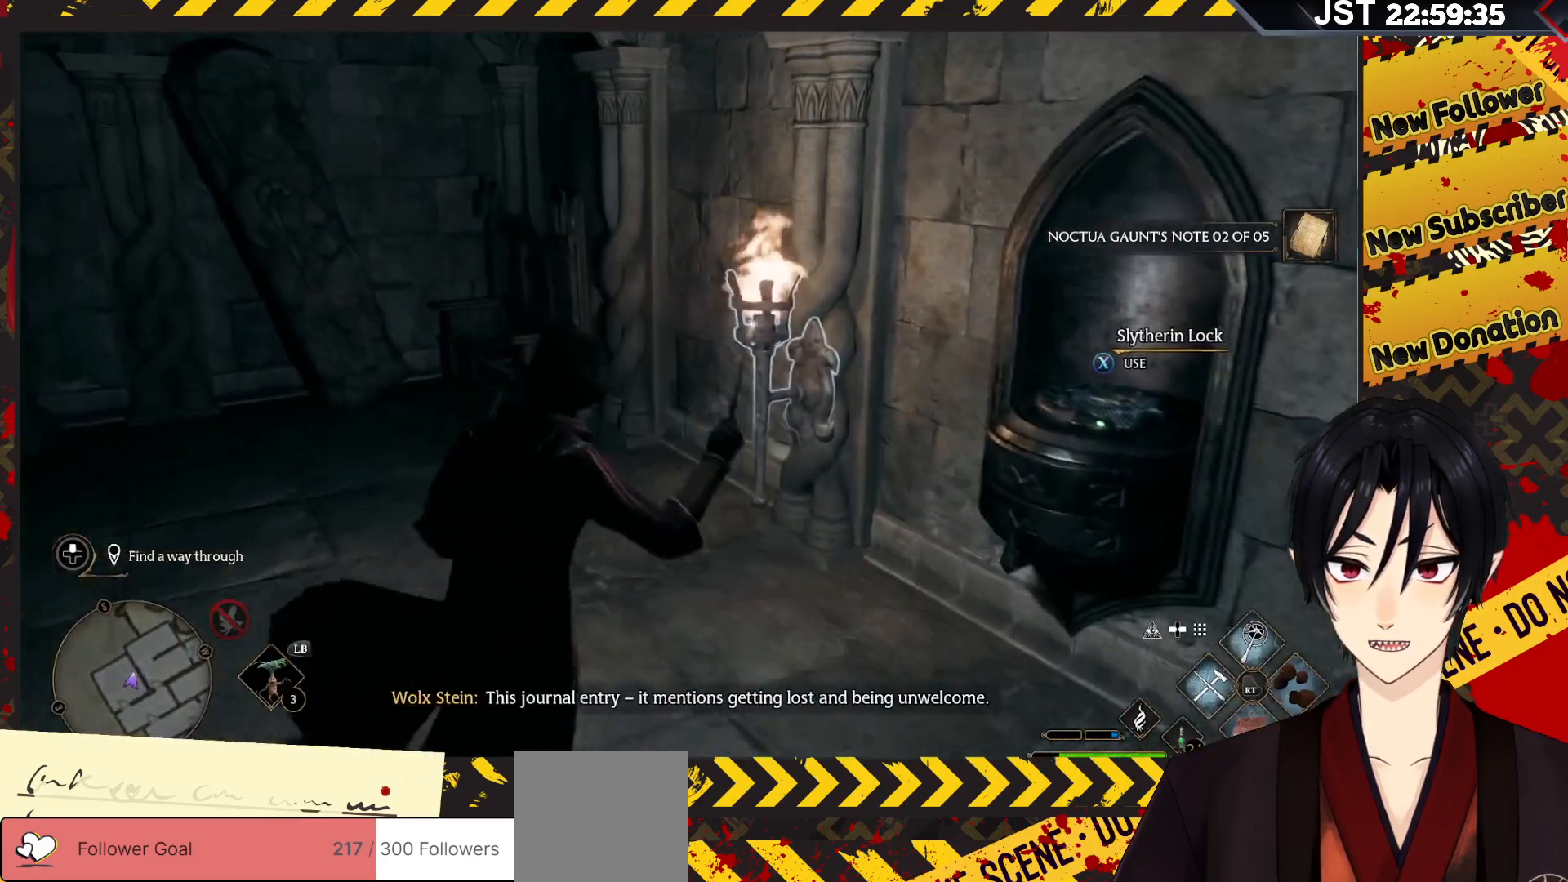
{"buttons": [], "left_stick": "center", "right_stick": "center", "events": [[133, "left_stick", "center"], [233, "right_stick", "right"], [333, "right_stick", "center"]]}
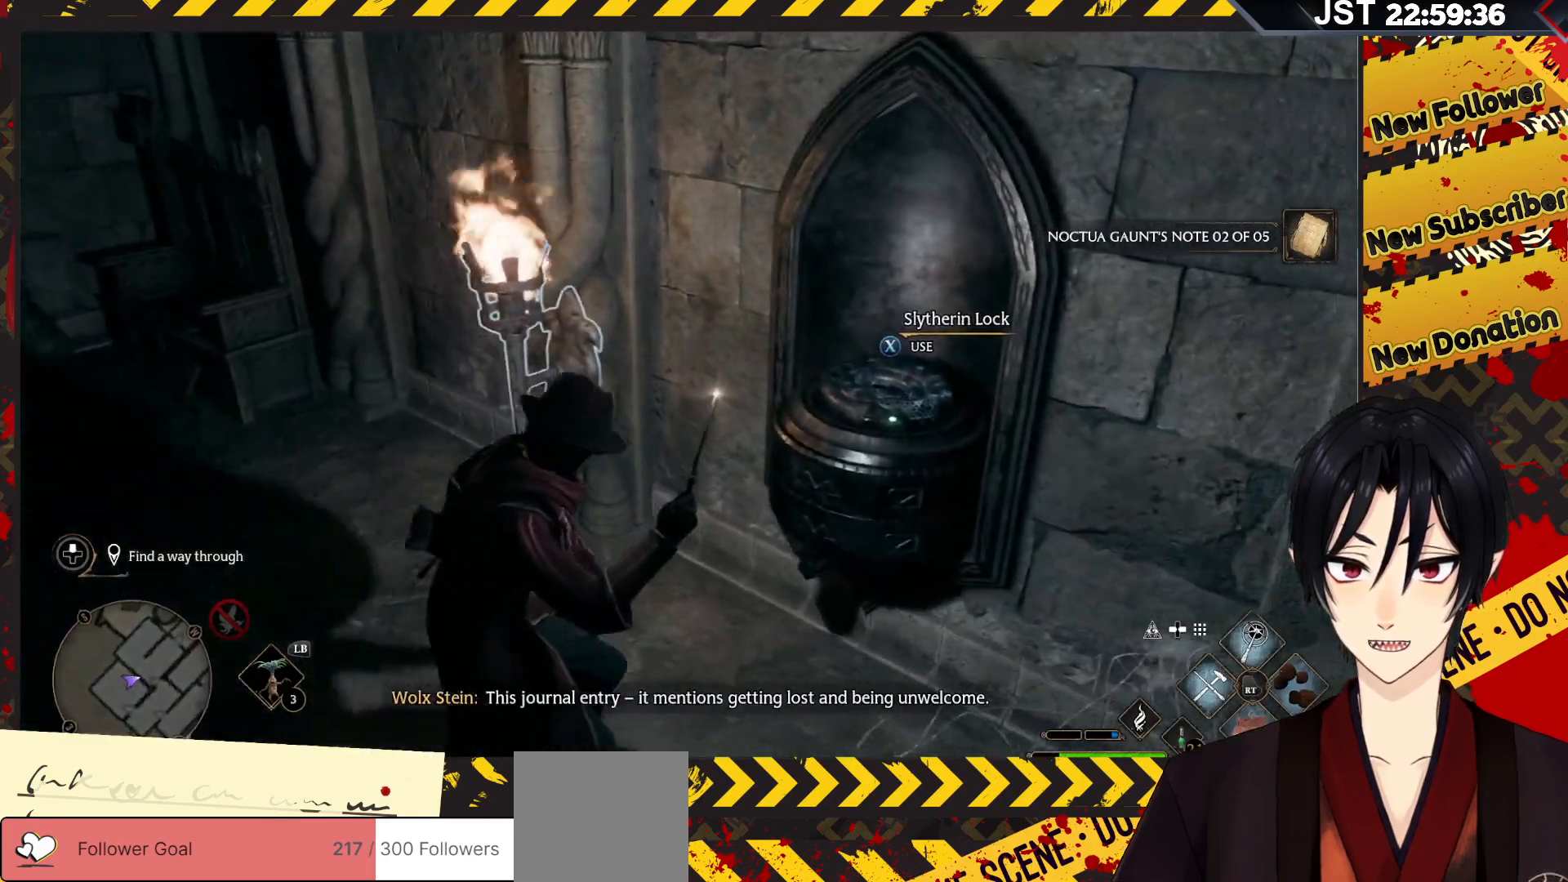
{"buttons": [], "left_stick": "center", "right_stick": "up-right", "events": [[217, "right_stick", "up-right"]]}